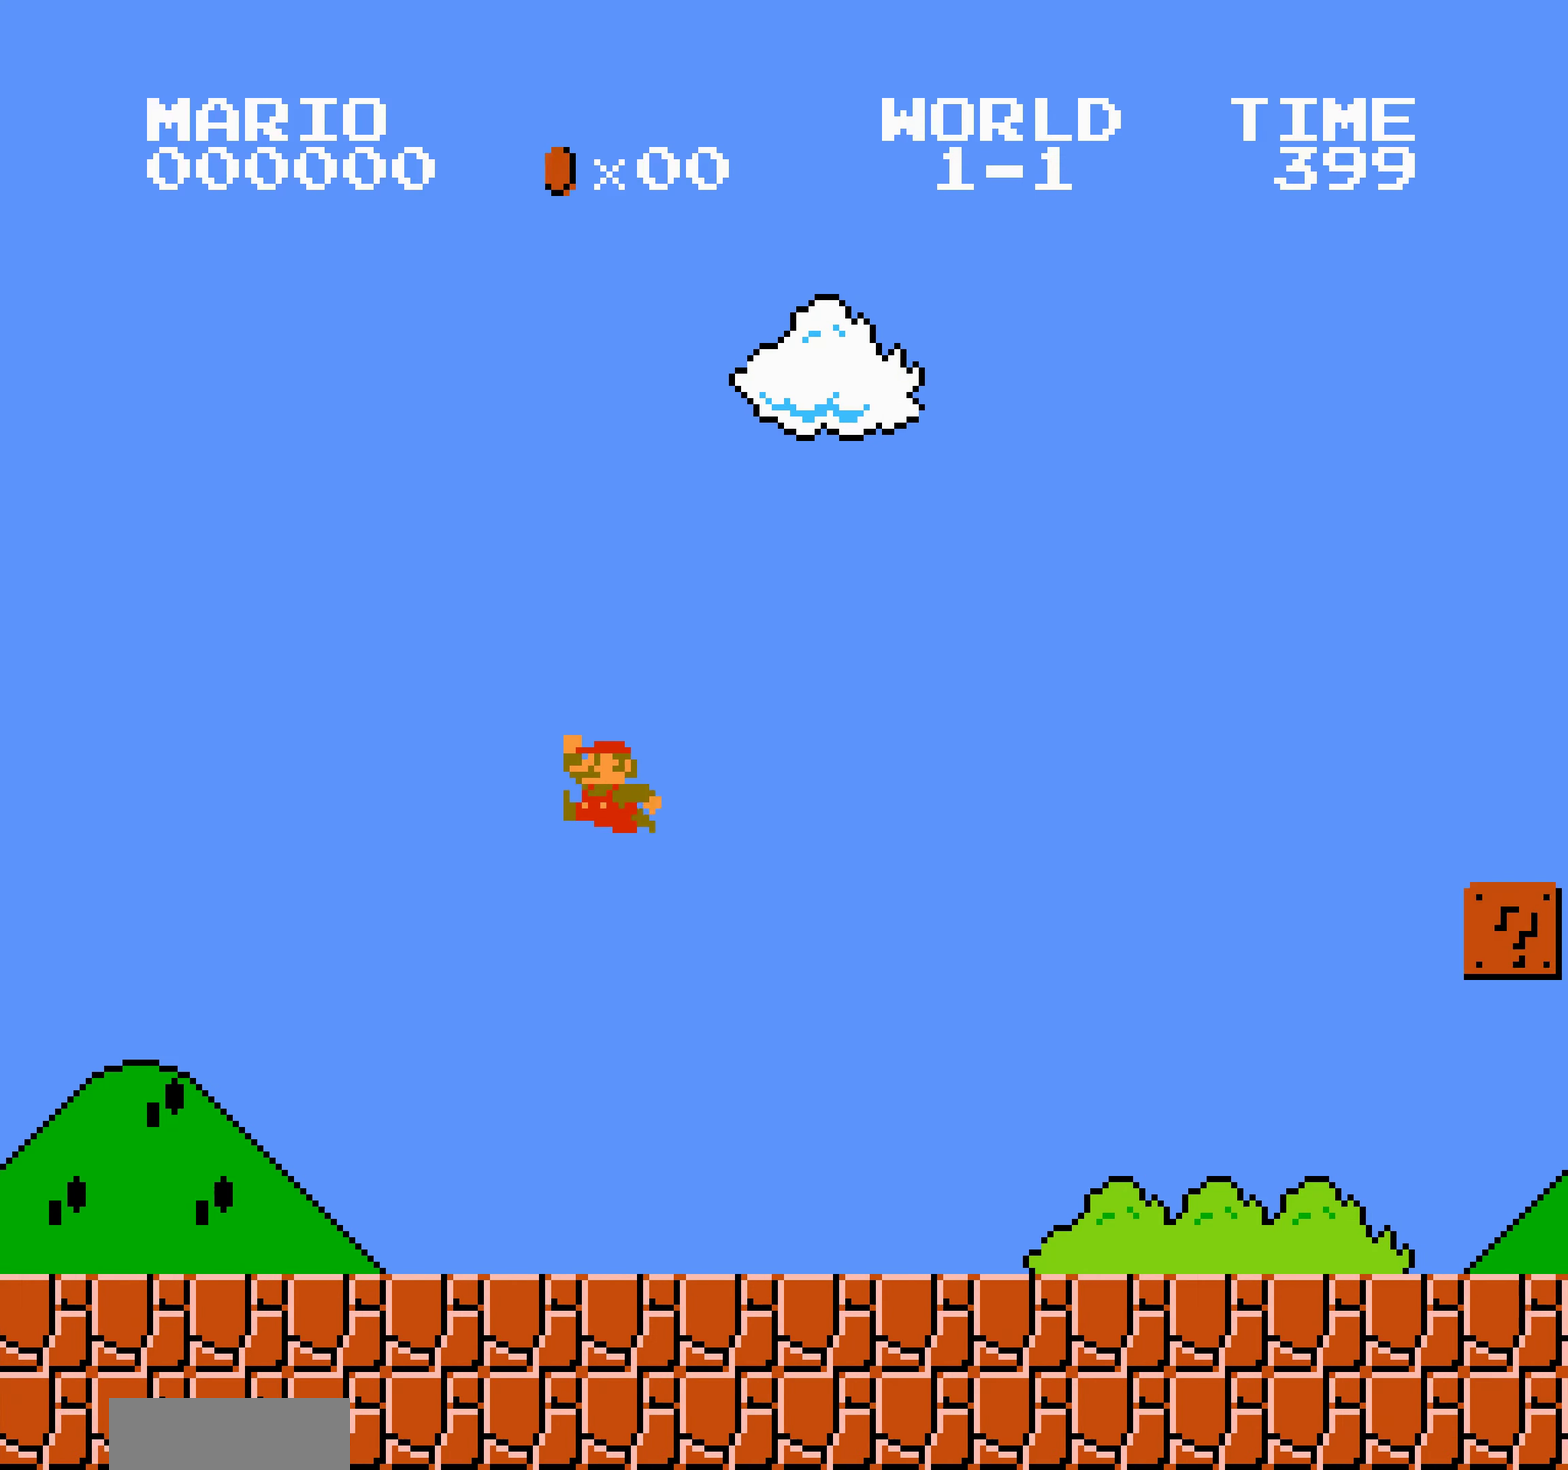
Gameplay with a controller (Nintendo layout); each line is a JSON object with the inputs held at the frame after it. "events" lists button and stick changes between this image and that frame as [ms after this image, input, new state], when the widget could be followed in between. Not read: L3 R3.
{"buttons": ["B", "DPAD_RIGHT"], "events": [[500, "A", "up"]]}
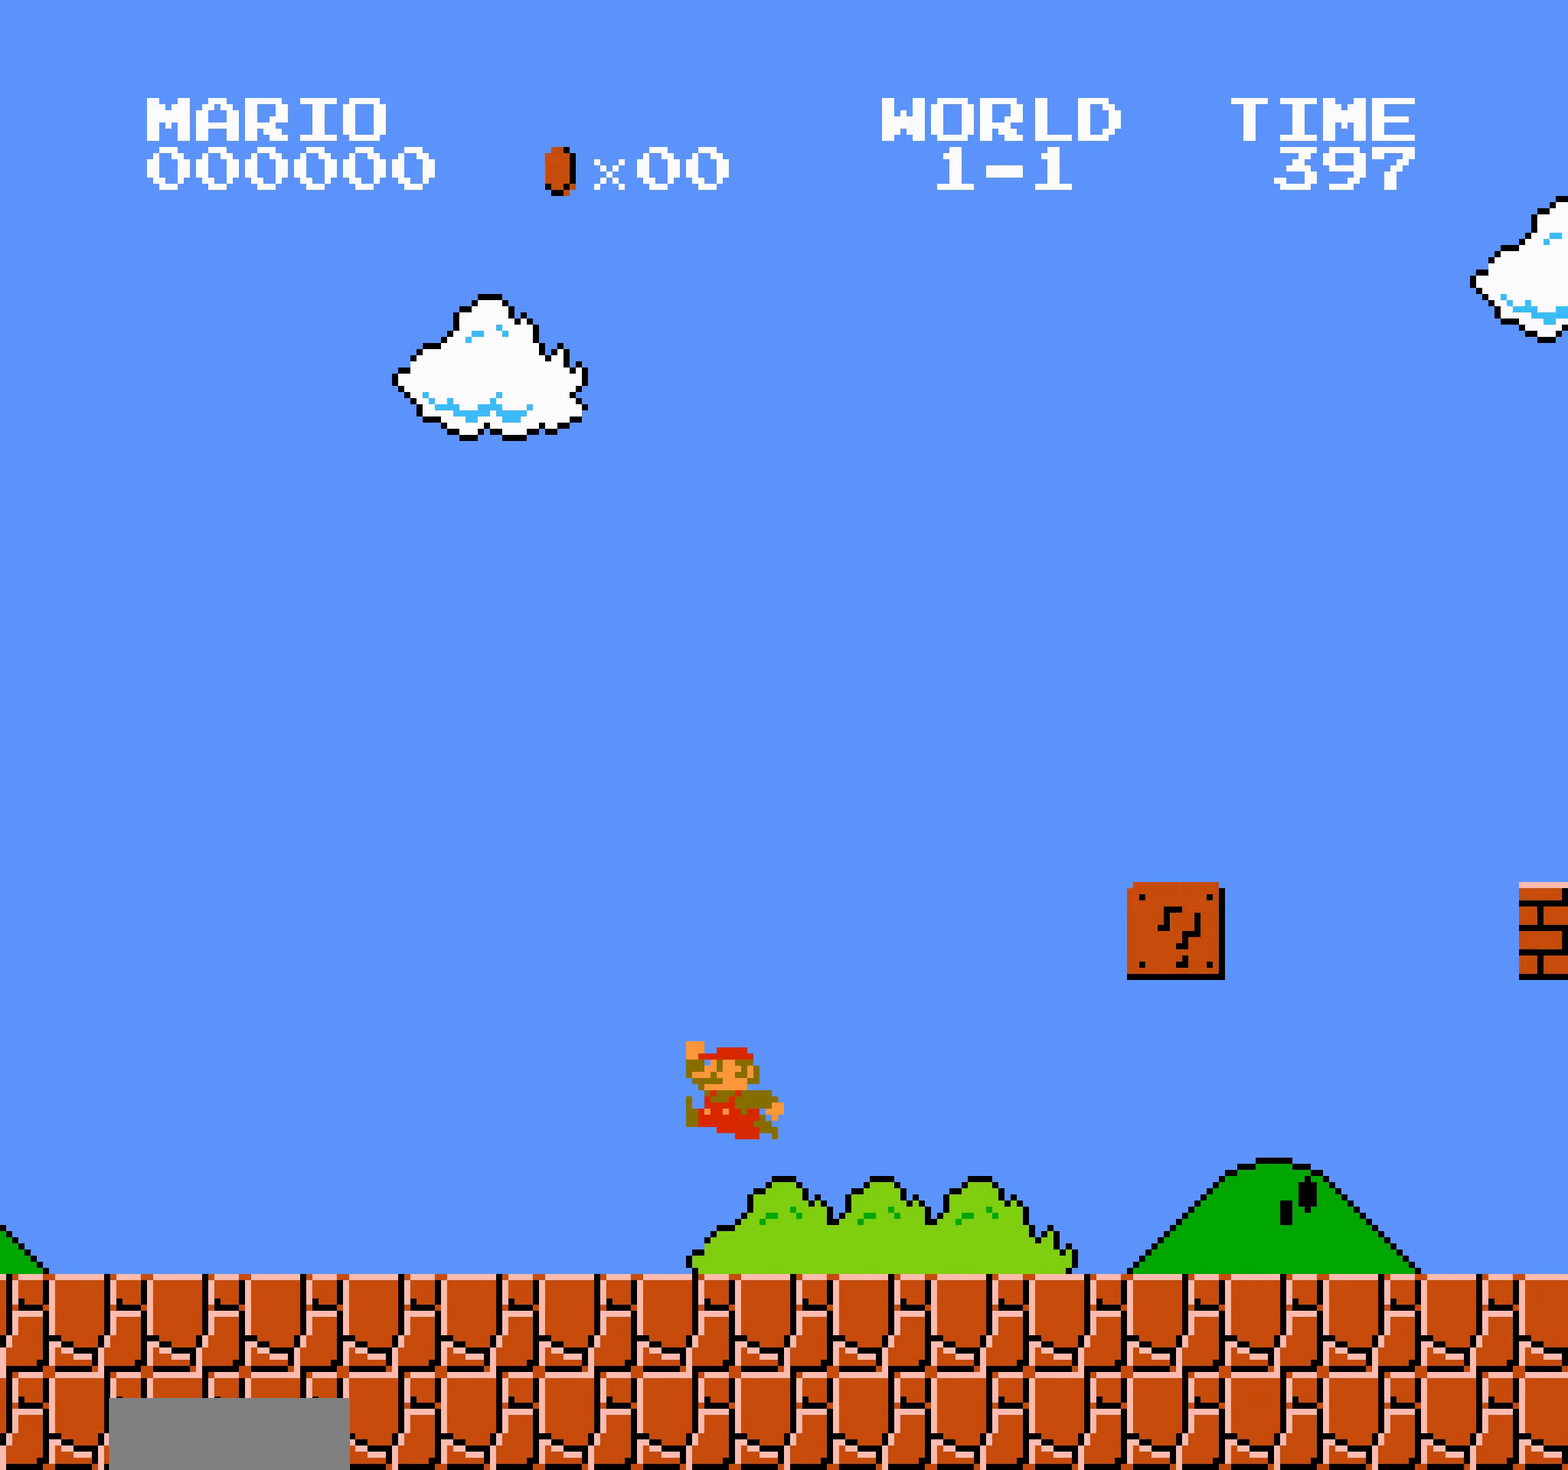
{"buttons": ["B", "DPAD_RIGHT"], "events": [[117, "A", "down"], [450, "A", "up"]]}
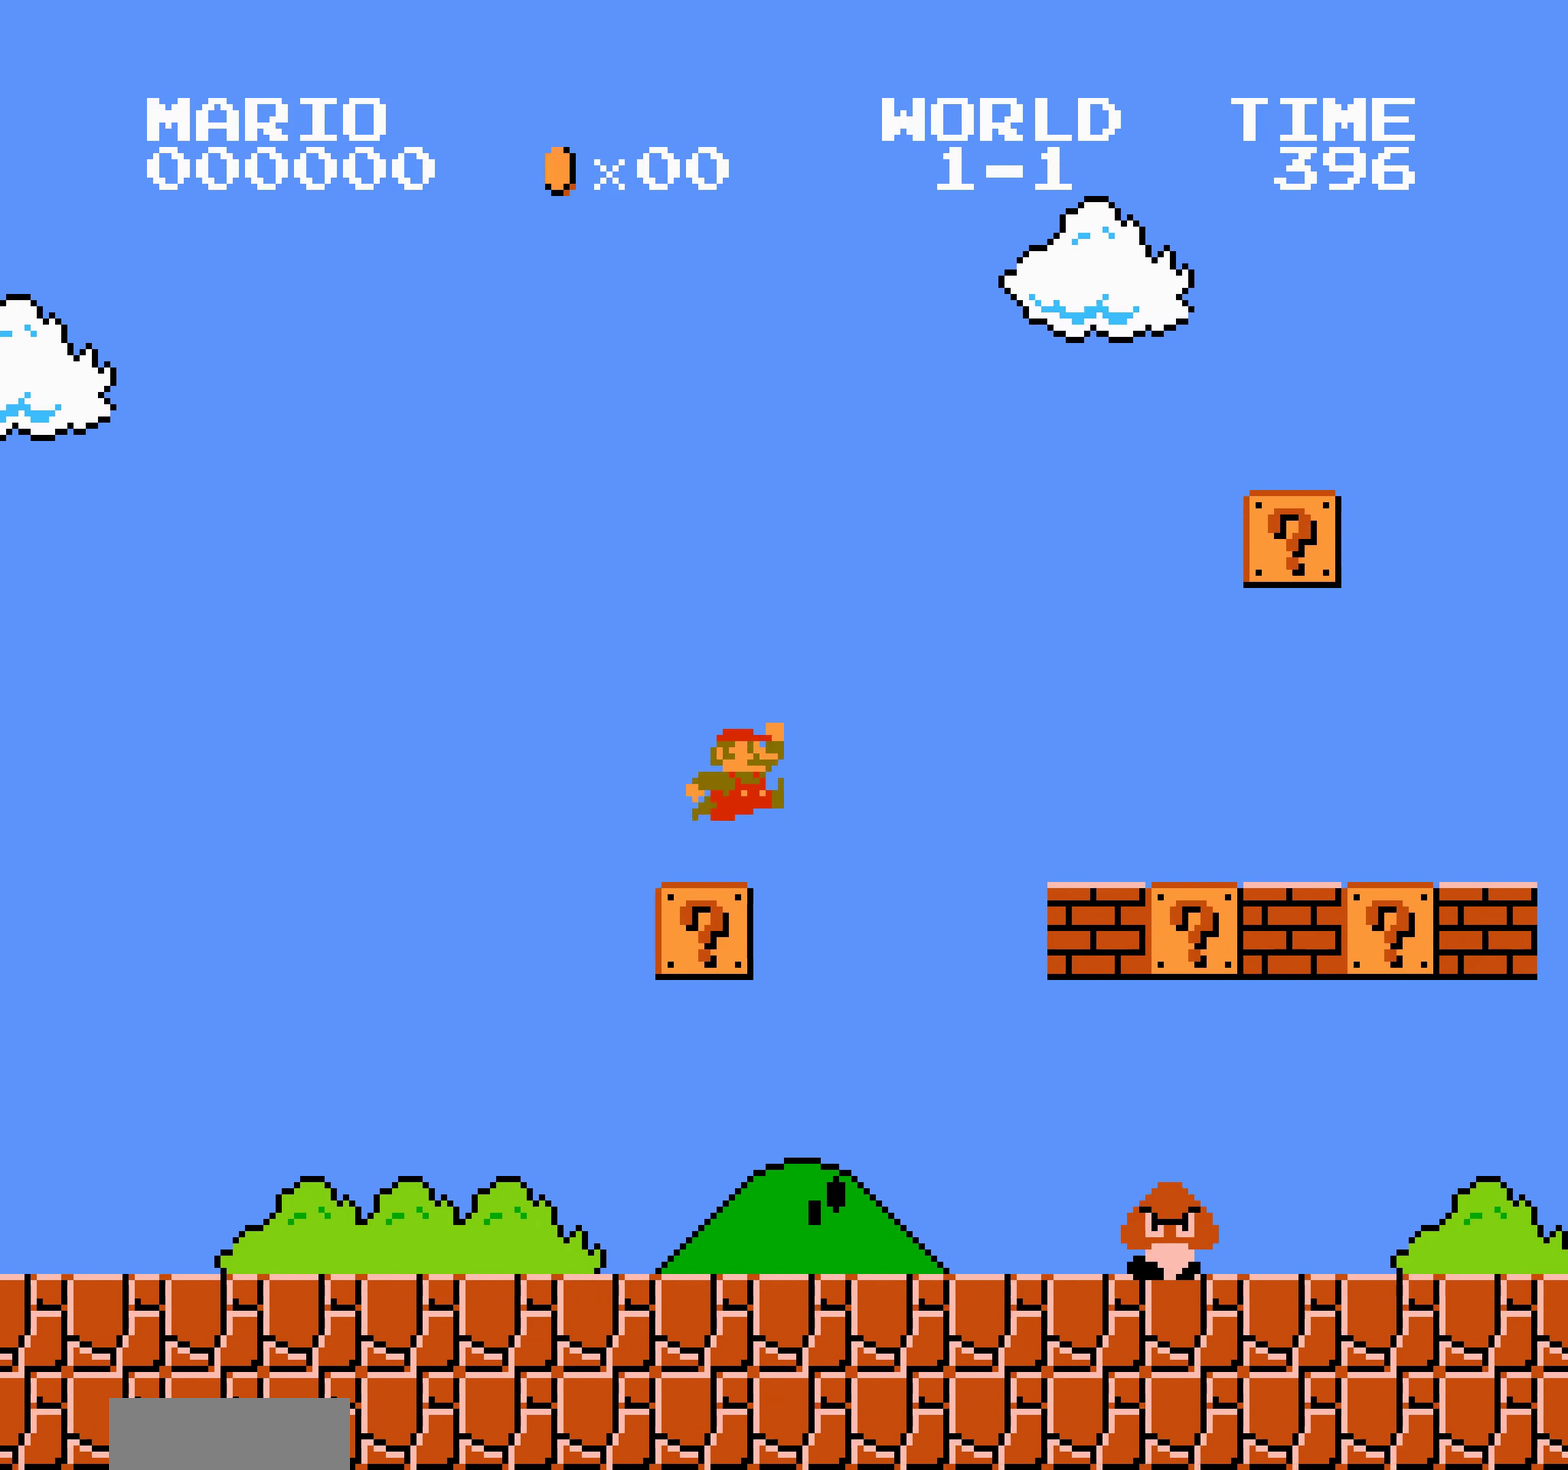
{"buttons": ["B", "DPAD_RIGHT"]}
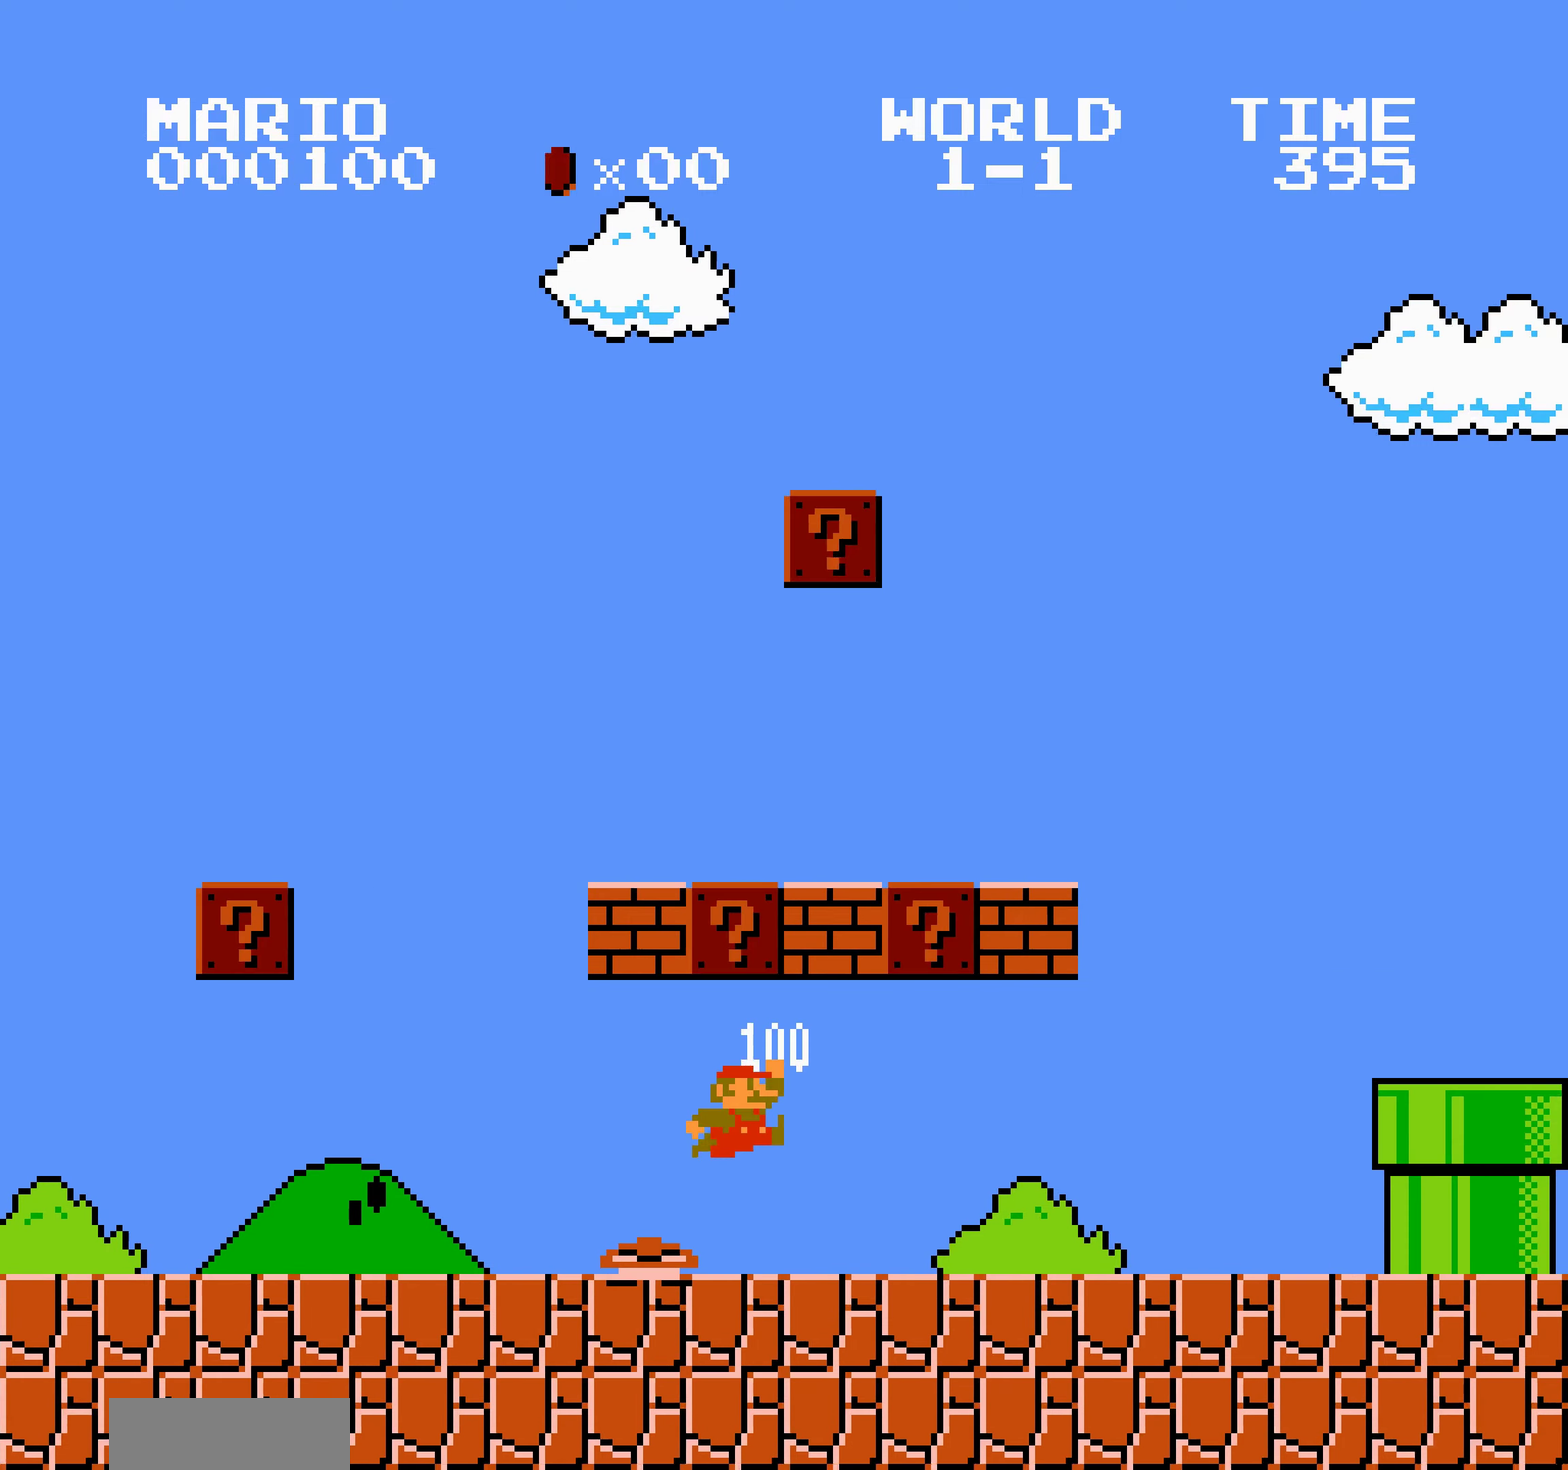
{"buttons": ["B", "DPAD_RIGHT"], "events": [[134, "DPAD_LEFT", "down"], [134, "DPAD_RIGHT", "up"], [150, "A", "down"], [150, "DPAD_LEFT", "up"], [150, "DPAD_RIGHT", "down"], [267, "A", "up"], [484, "A", "down"], [500, "A", "up"]]}
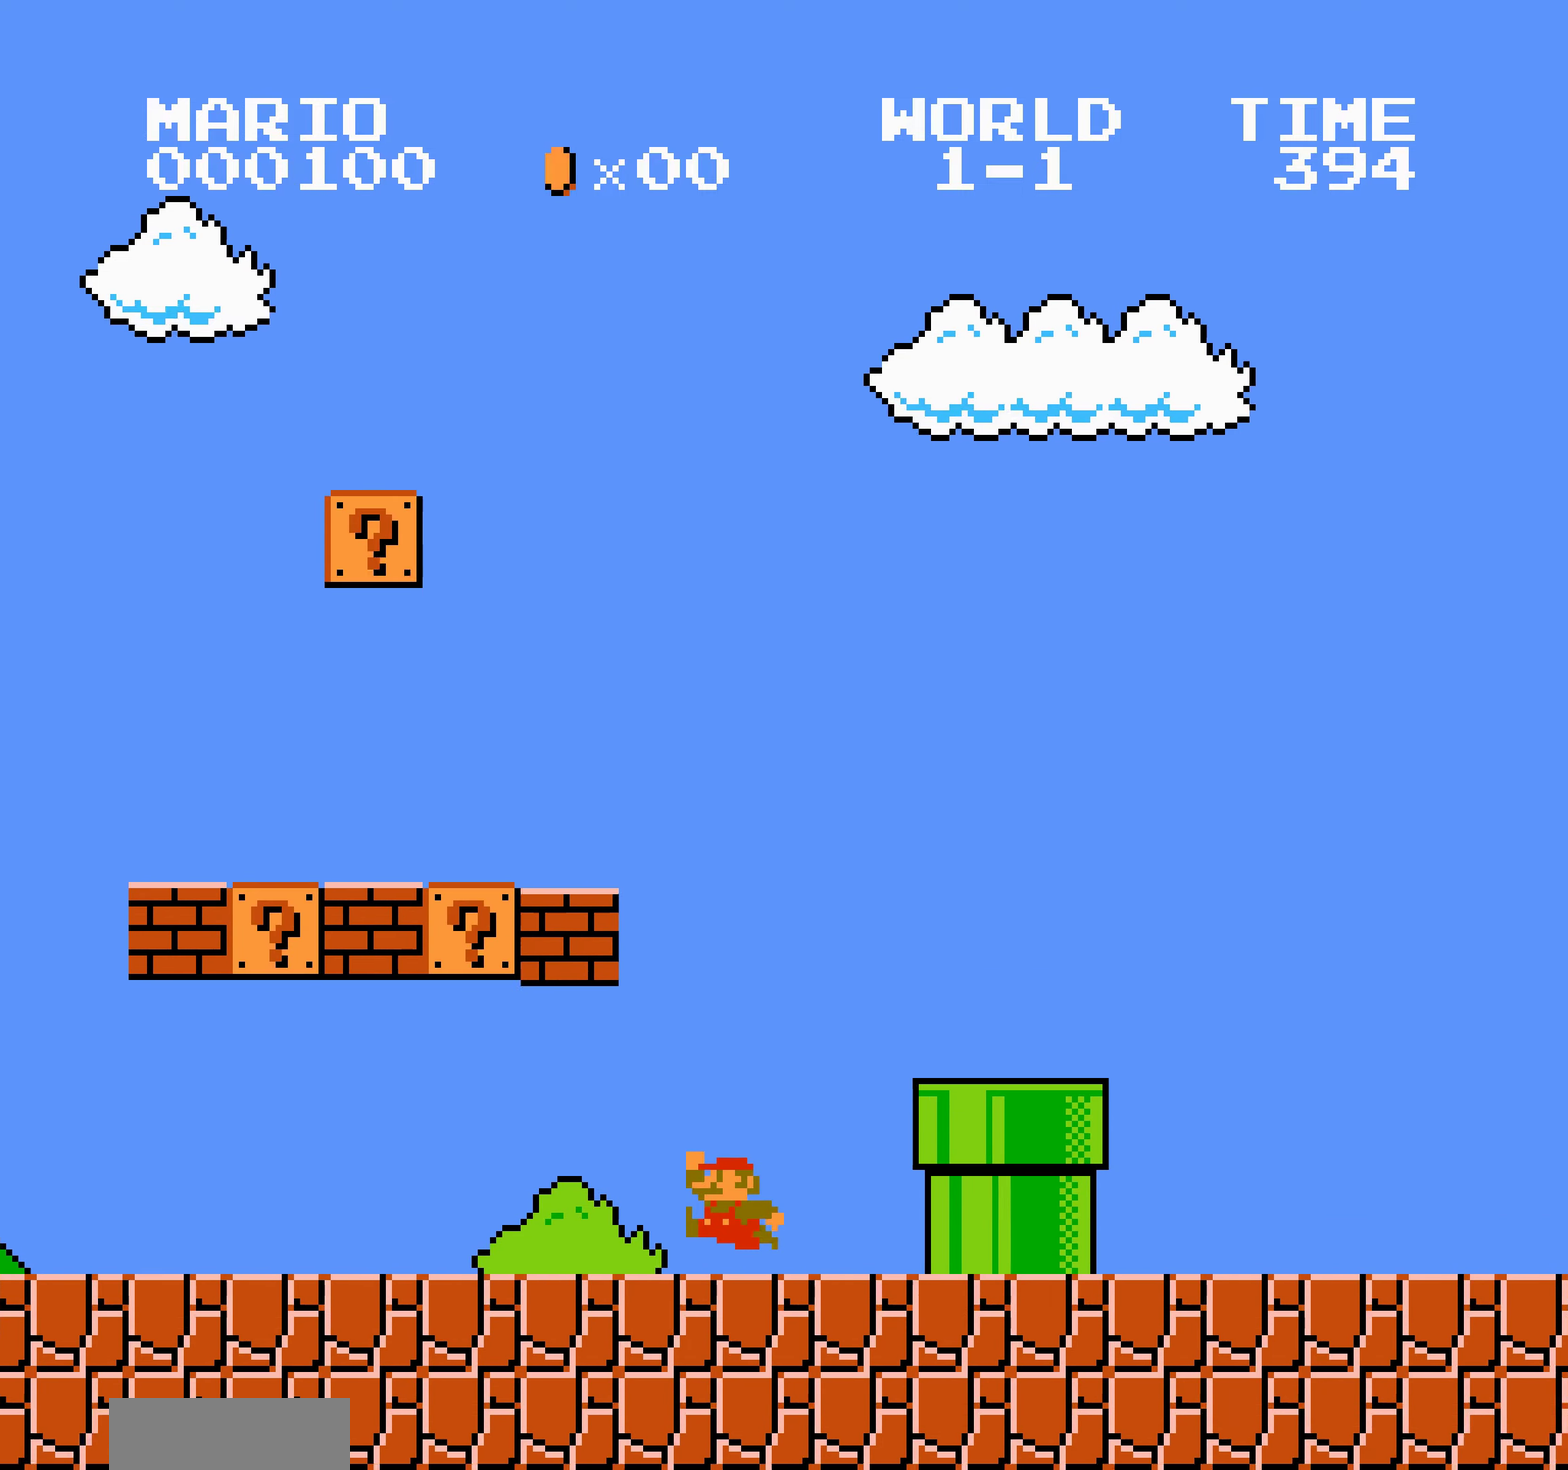
{"buttons": ["B", "DPAD_RIGHT"], "events": [[167, "A", "down"], [434, "A", "up"]]}
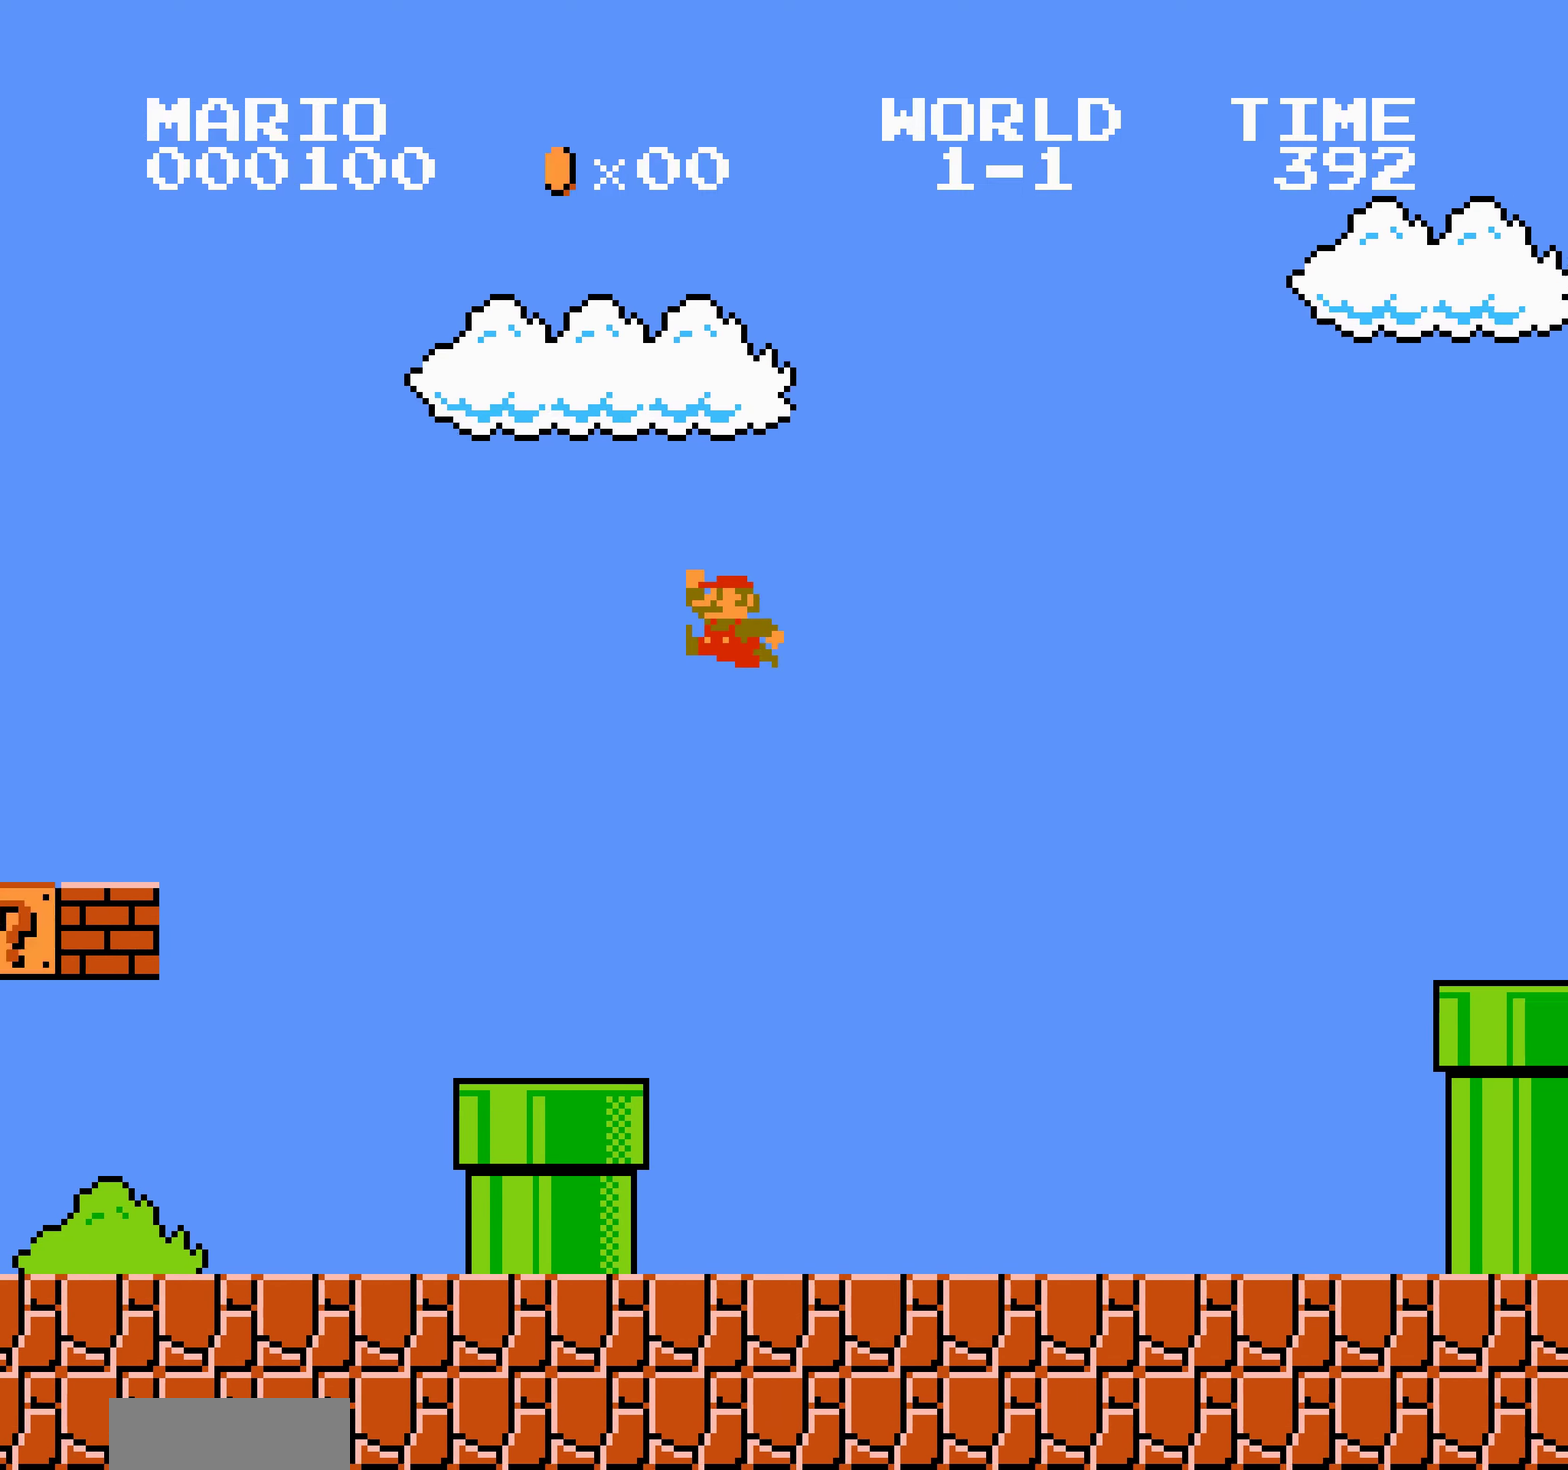
{"buttons": ["B", "DPAD_RIGHT"]}
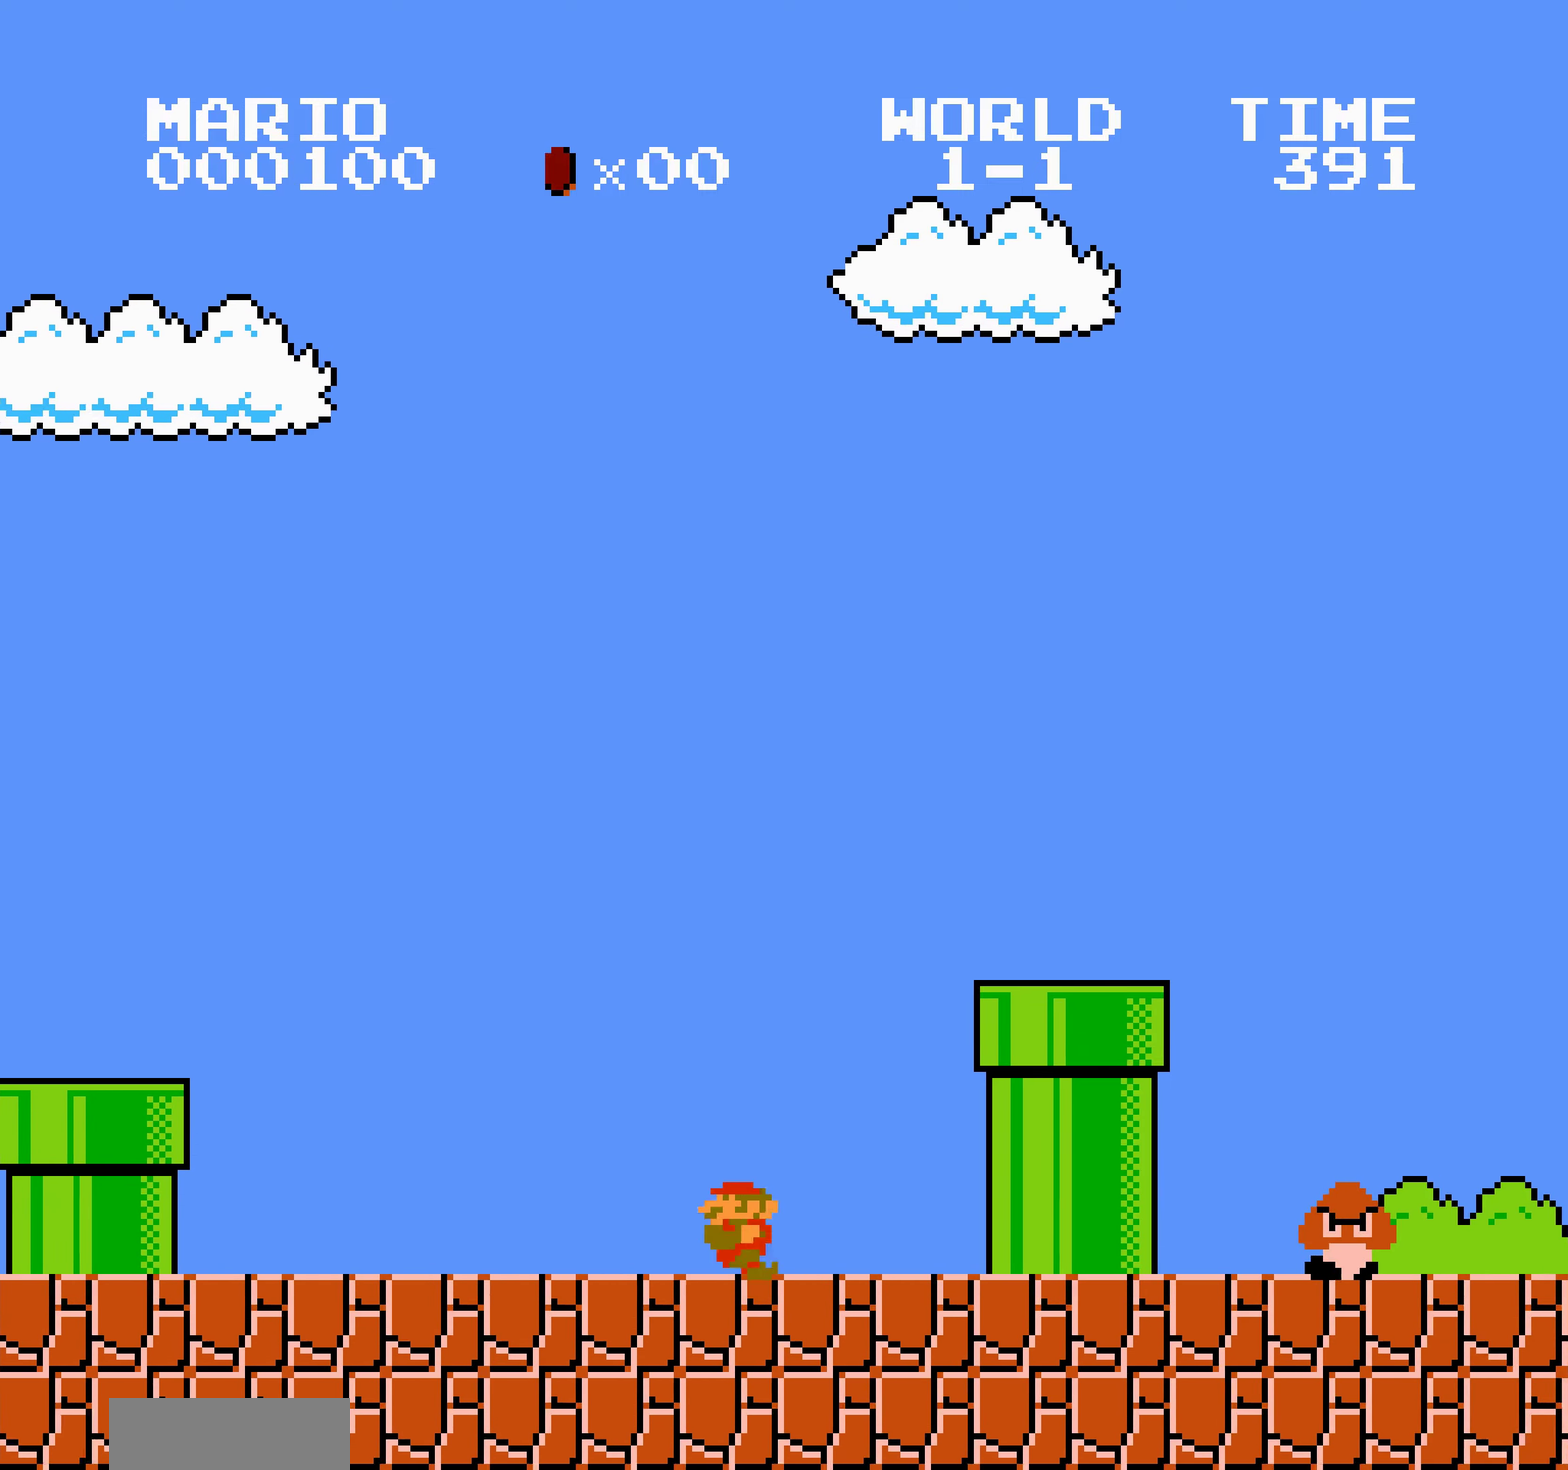
{"buttons": ["A", "B", "DPAD_RIGHT"], "events": [[17, "A", "down"], [267, "A", "up"], [500, "A", "down"]]}
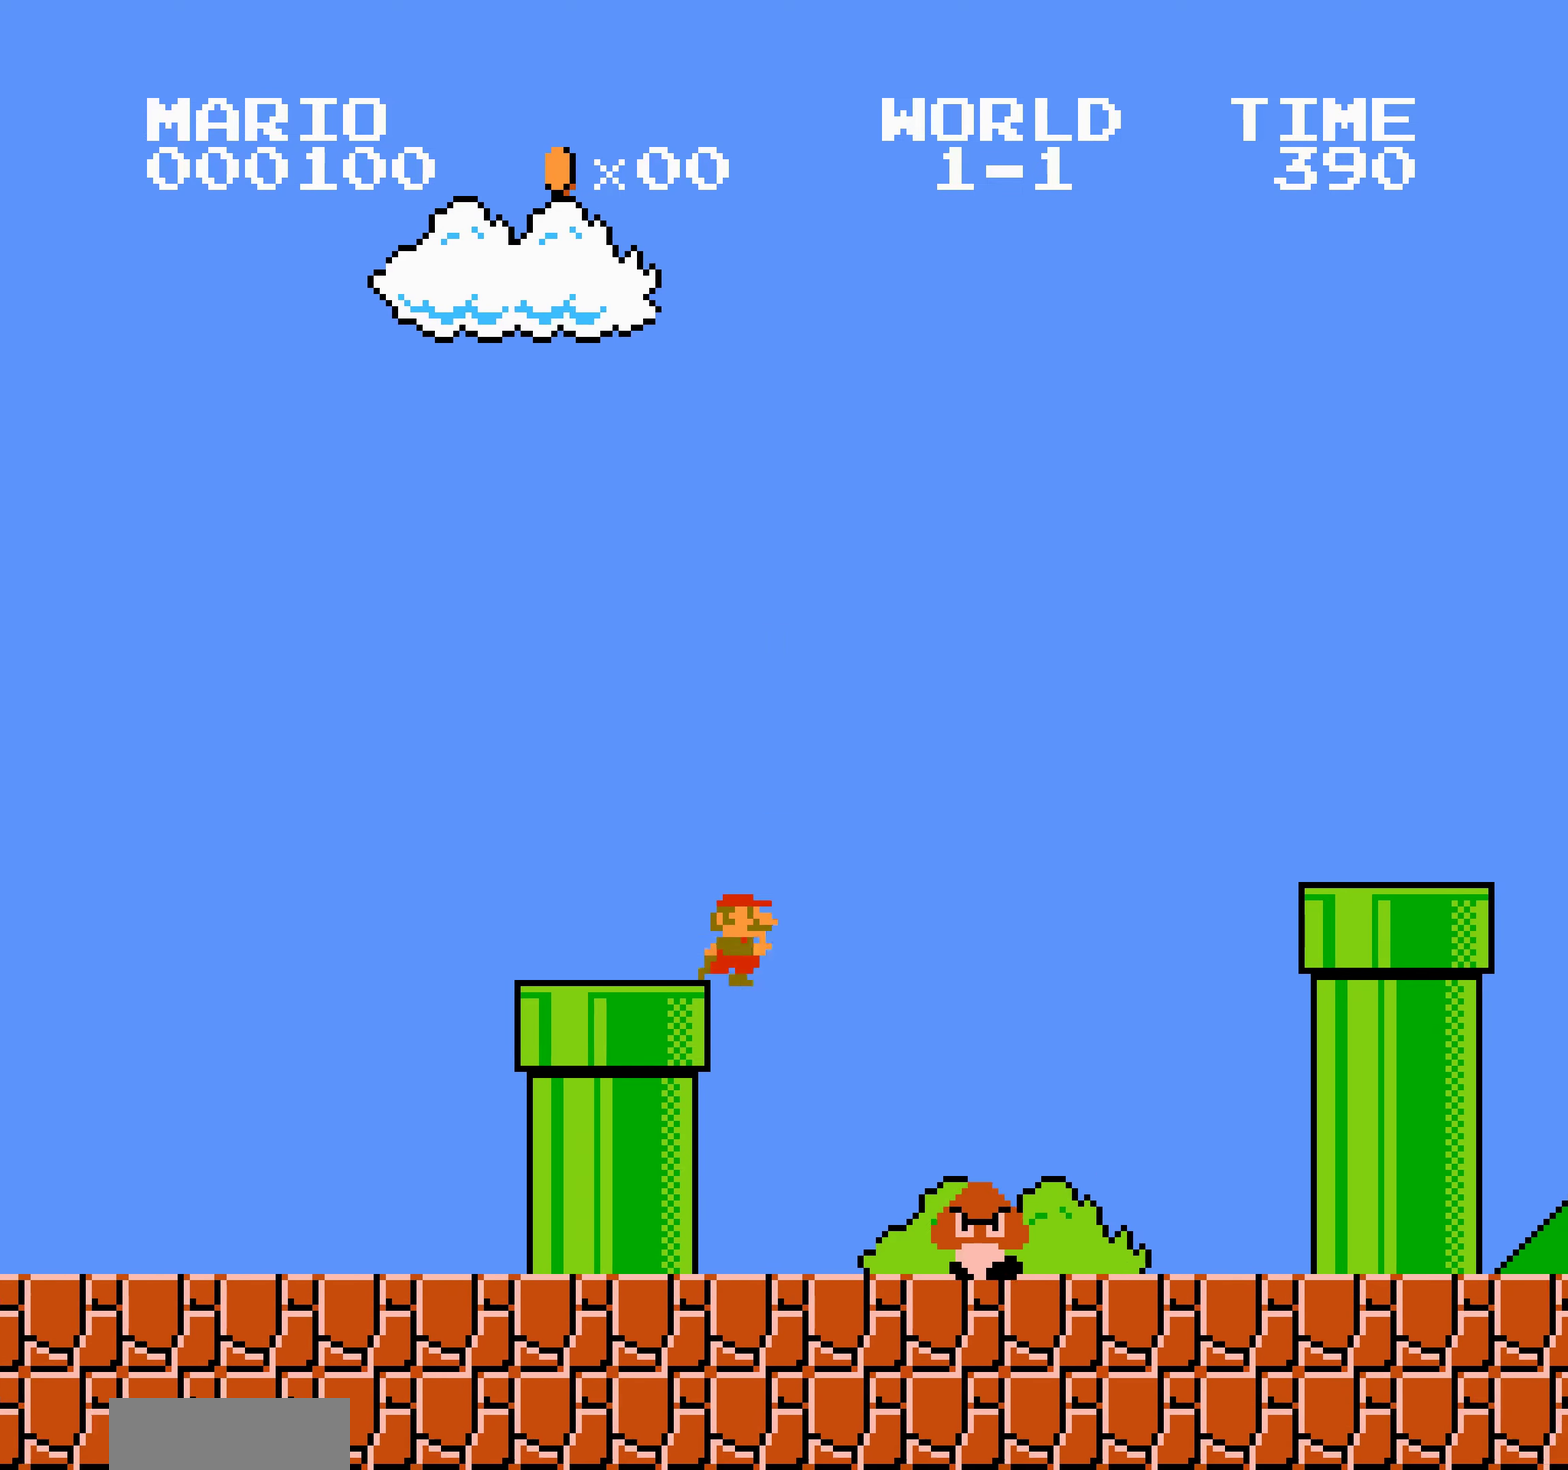
{"buttons": ["B", "DPAD_RIGHT"], "events": [[500, "A", "up"]]}
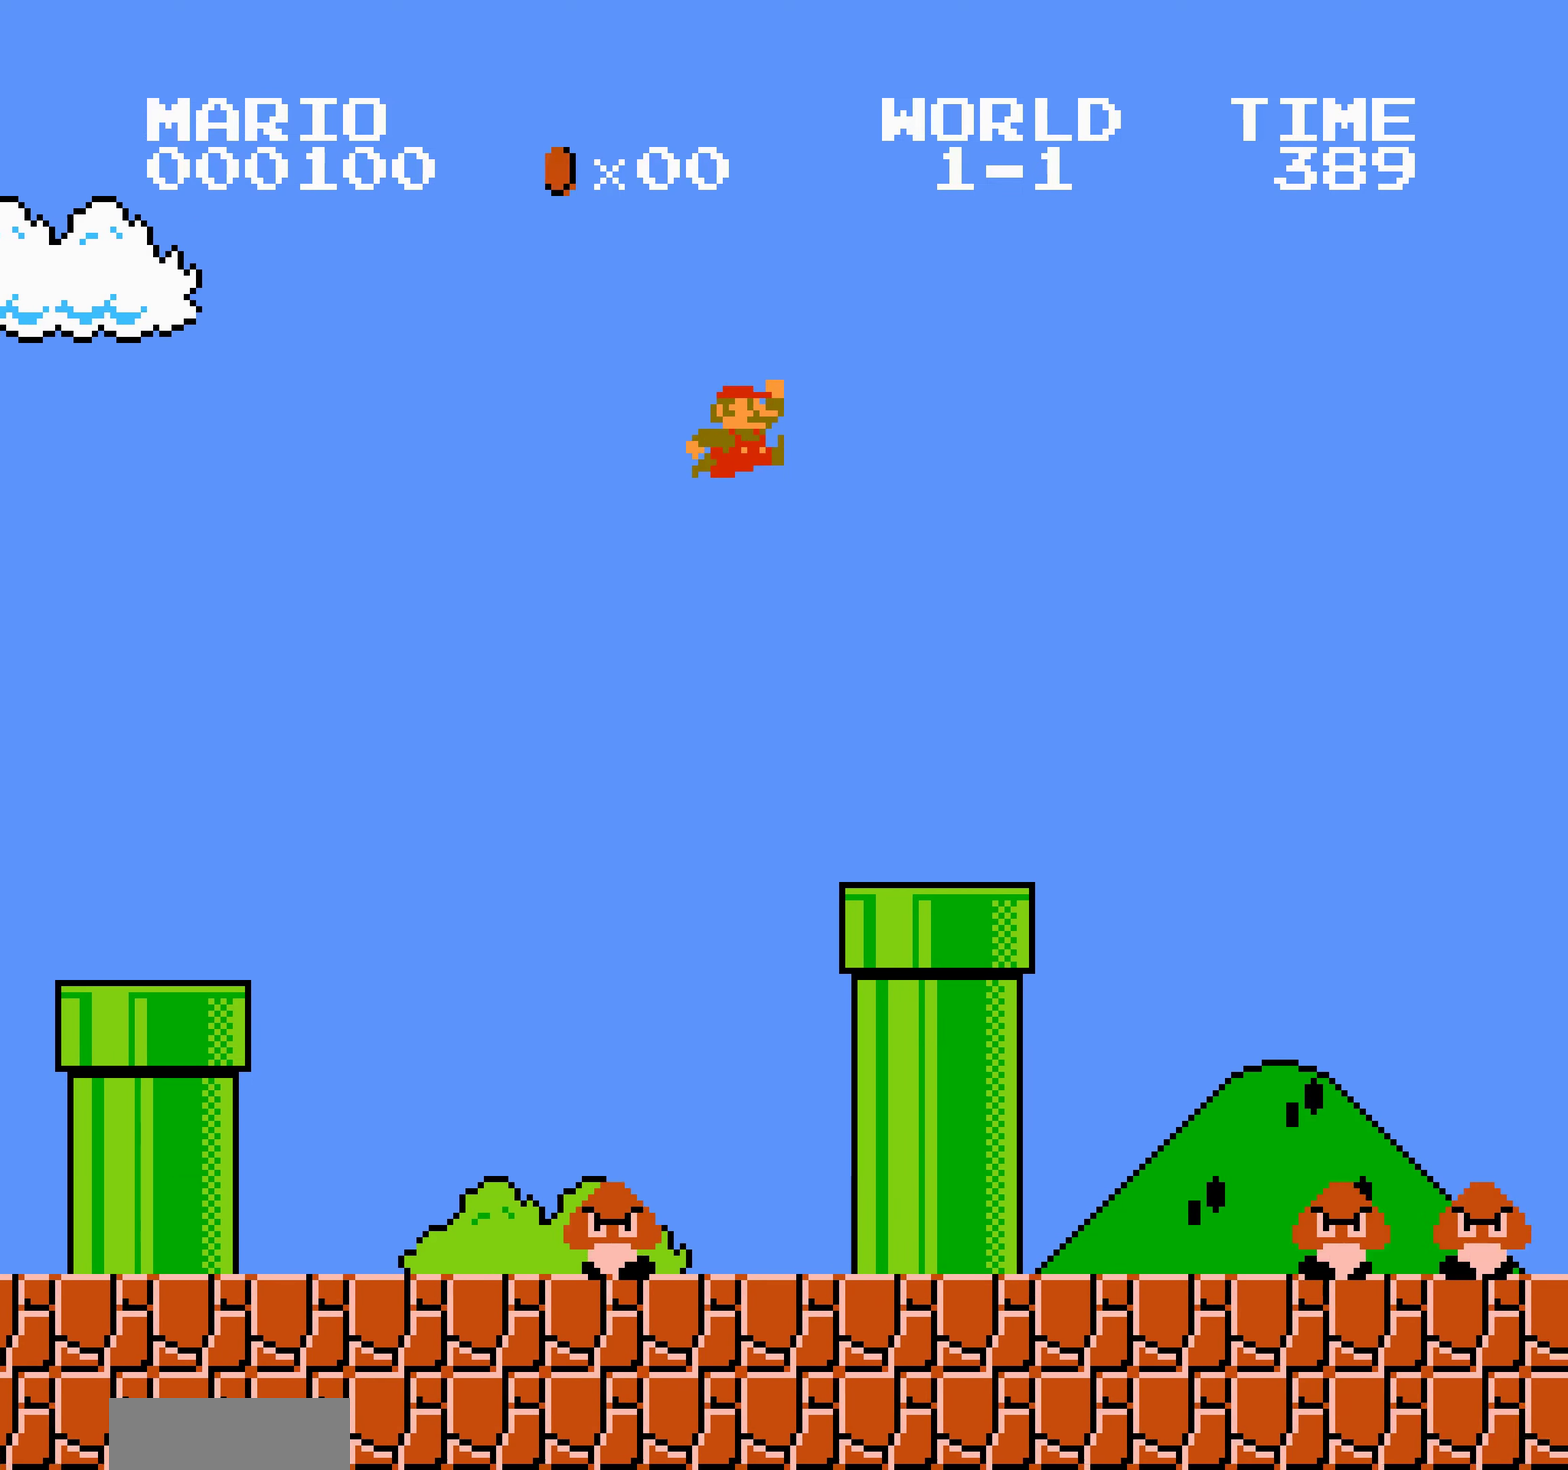
{"buttons": ["B", "DPAD_RIGHT"]}
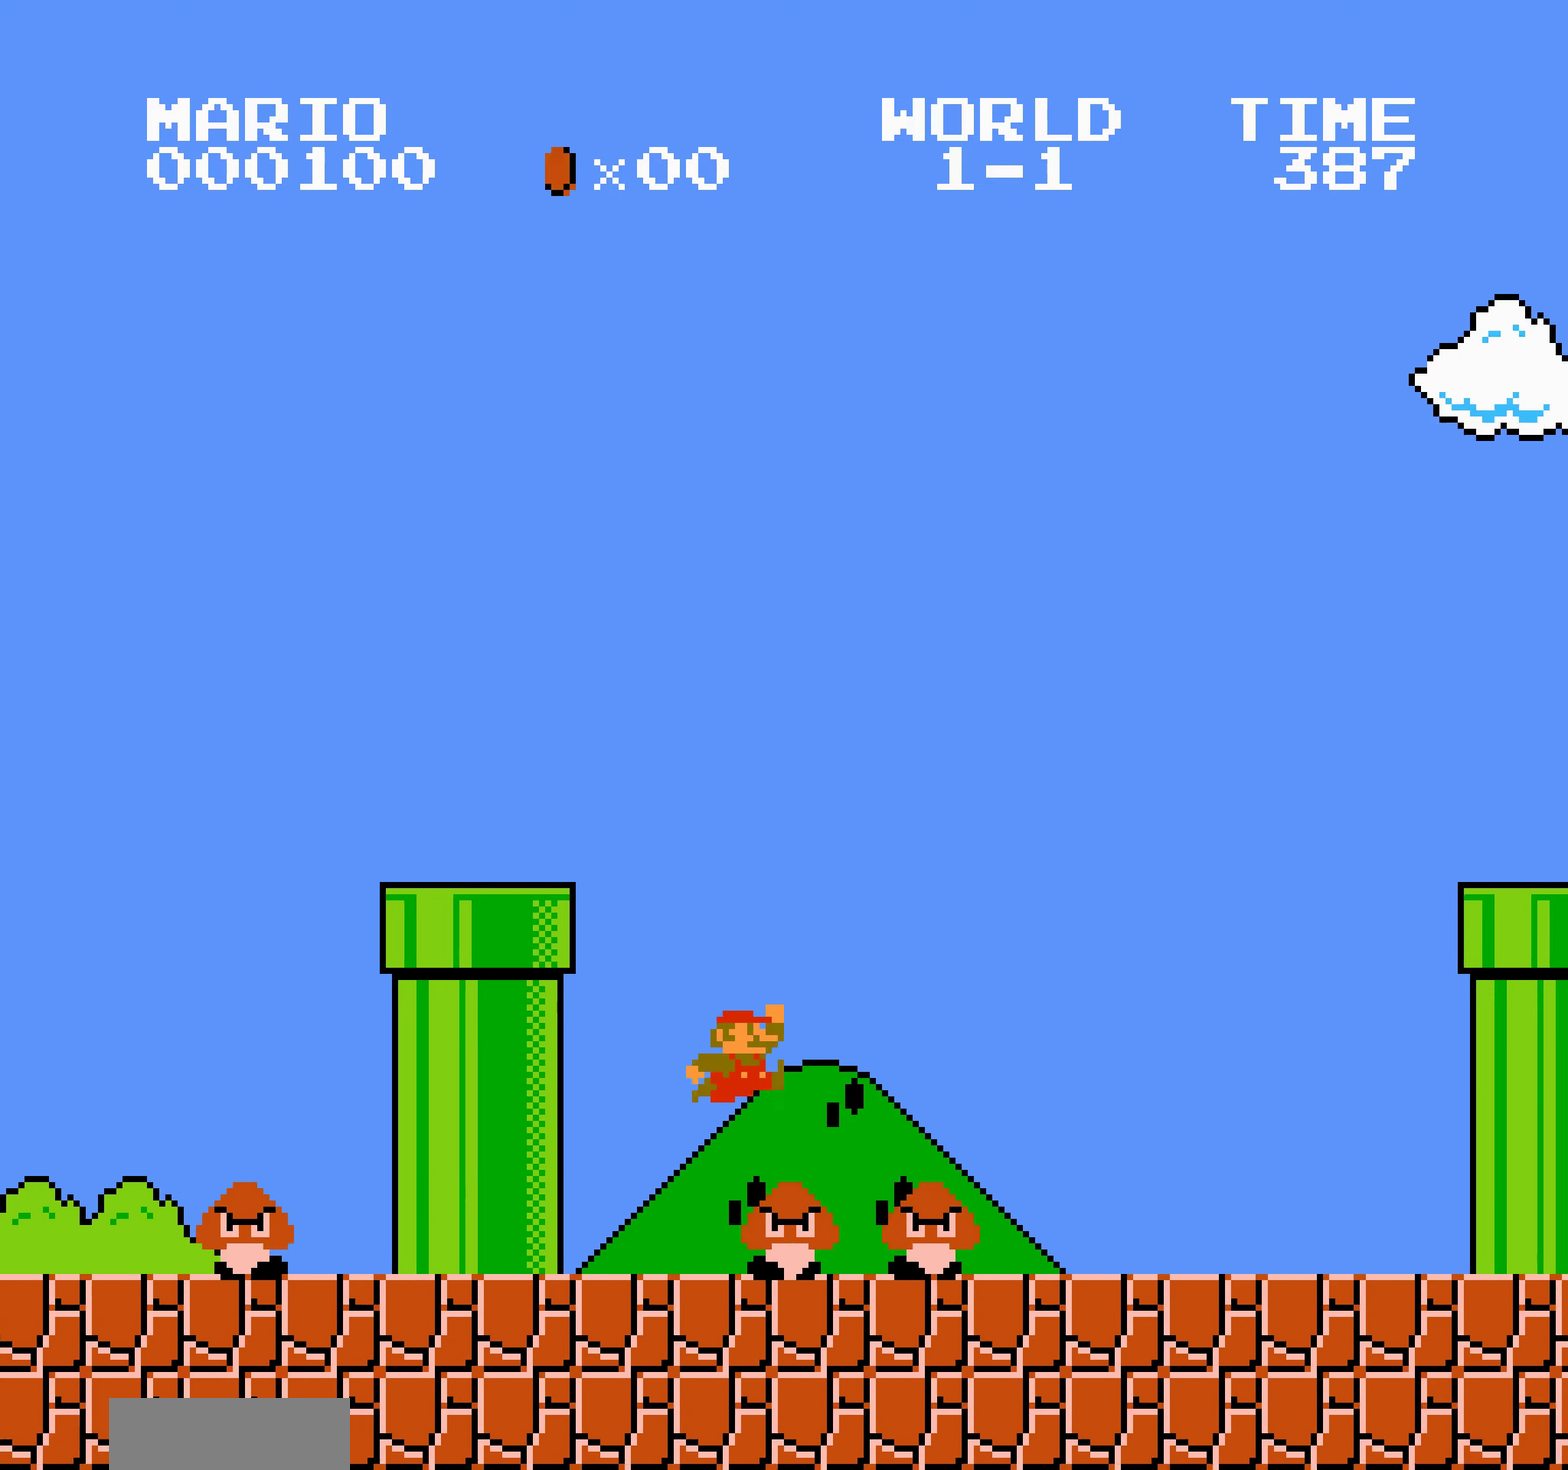
{"buttons": ["A", "B", "DPAD_RIGHT"], "events": [[384, "DPAD_LEFT", "down"], [384, "DPAD_RIGHT", "up"], [400, "DPAD_LEFT", "up"], [400, "DPAD_RIGHT", "down"], [450, "DPAD_RIGHT", "up"], [467, "DPAD_RIGHT", "down"], [484, "DPAD_LEFT", "down"], [500, "A", "down"], [500, "DPAD_LEFT", "up"]]}
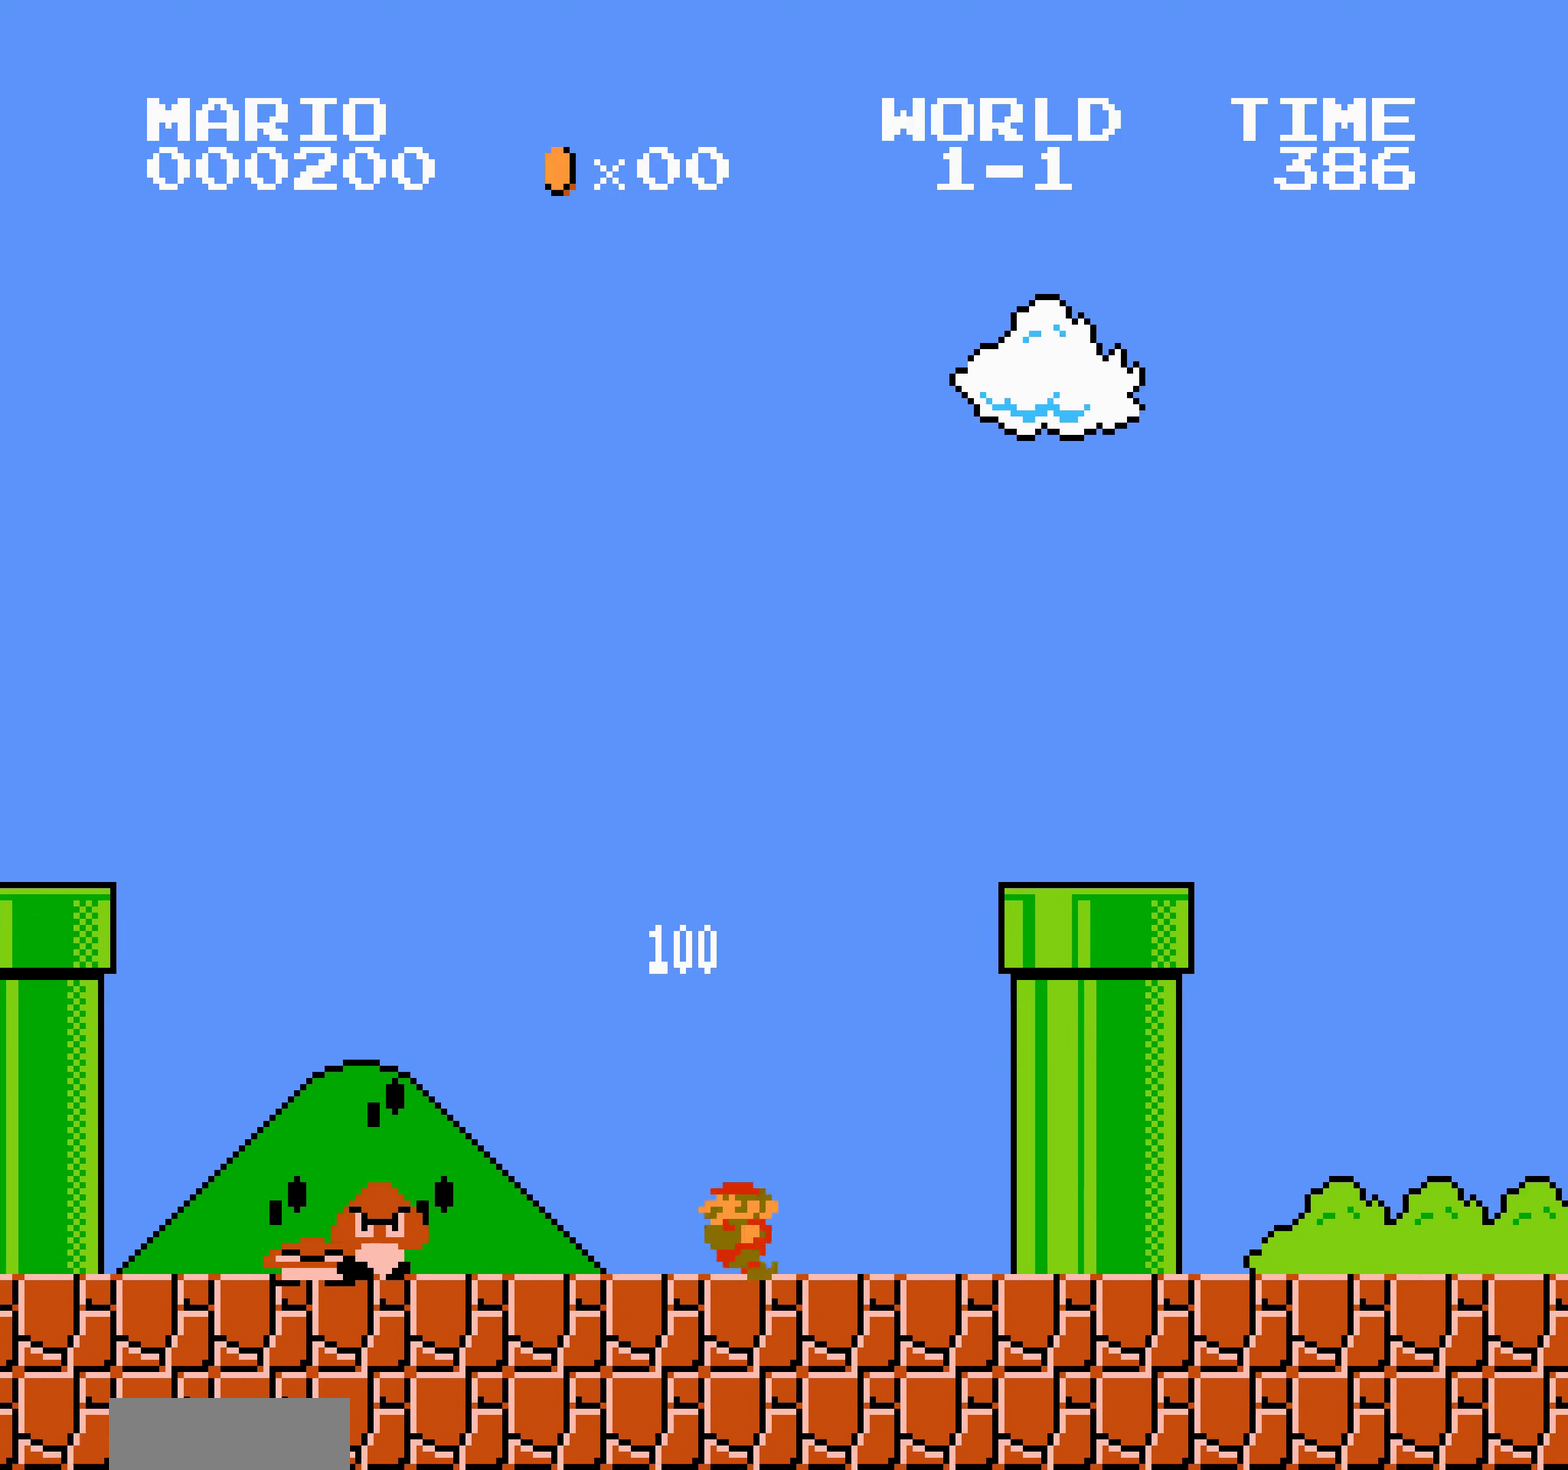
{"buttons": [], "events": [[217, "A", "up"], [350, "B", "up"], [350, "DPAD_DOWN", "down"], [350, "DPAD_RIGHT", "up"], [367, "DPAD_DOWN", "up"]]}
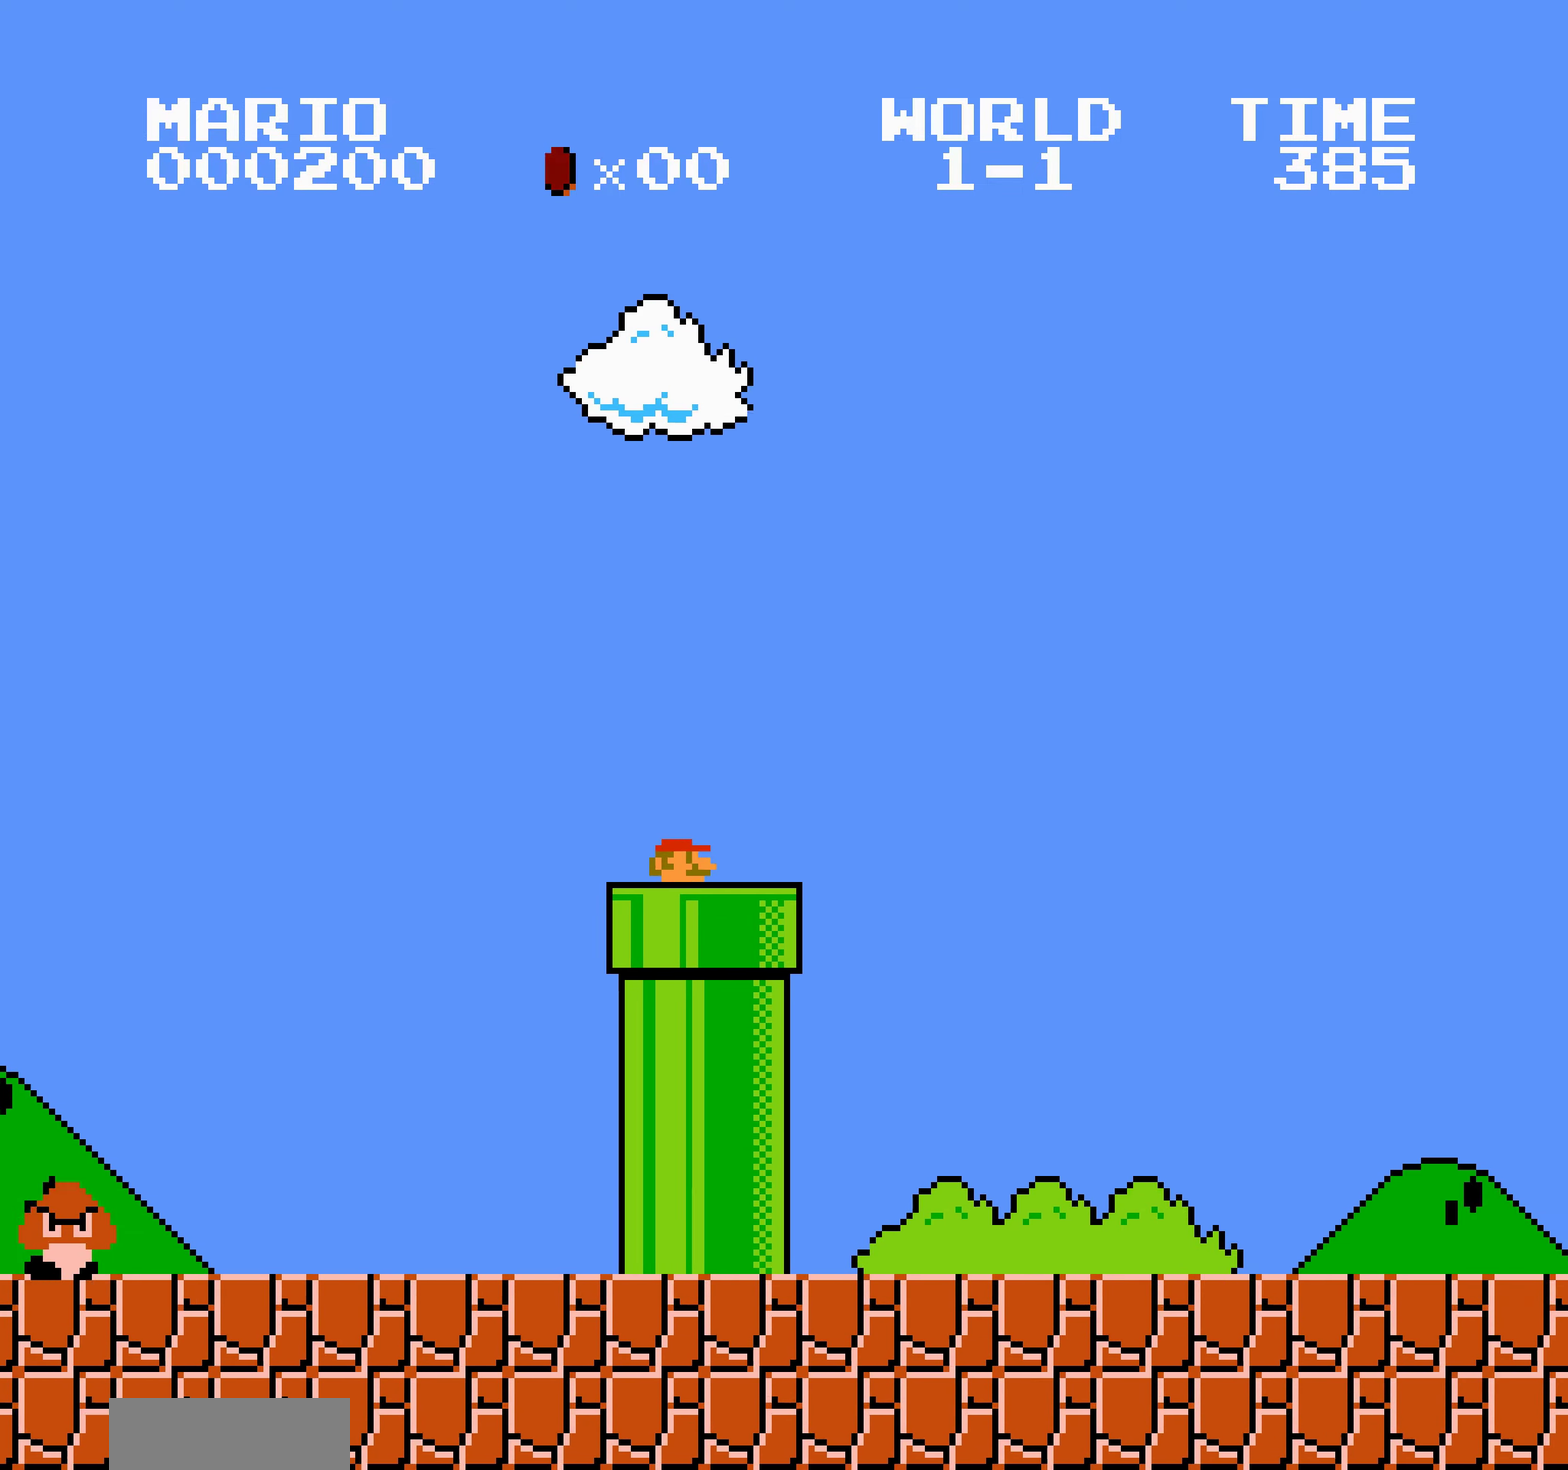
{"buttons": []}
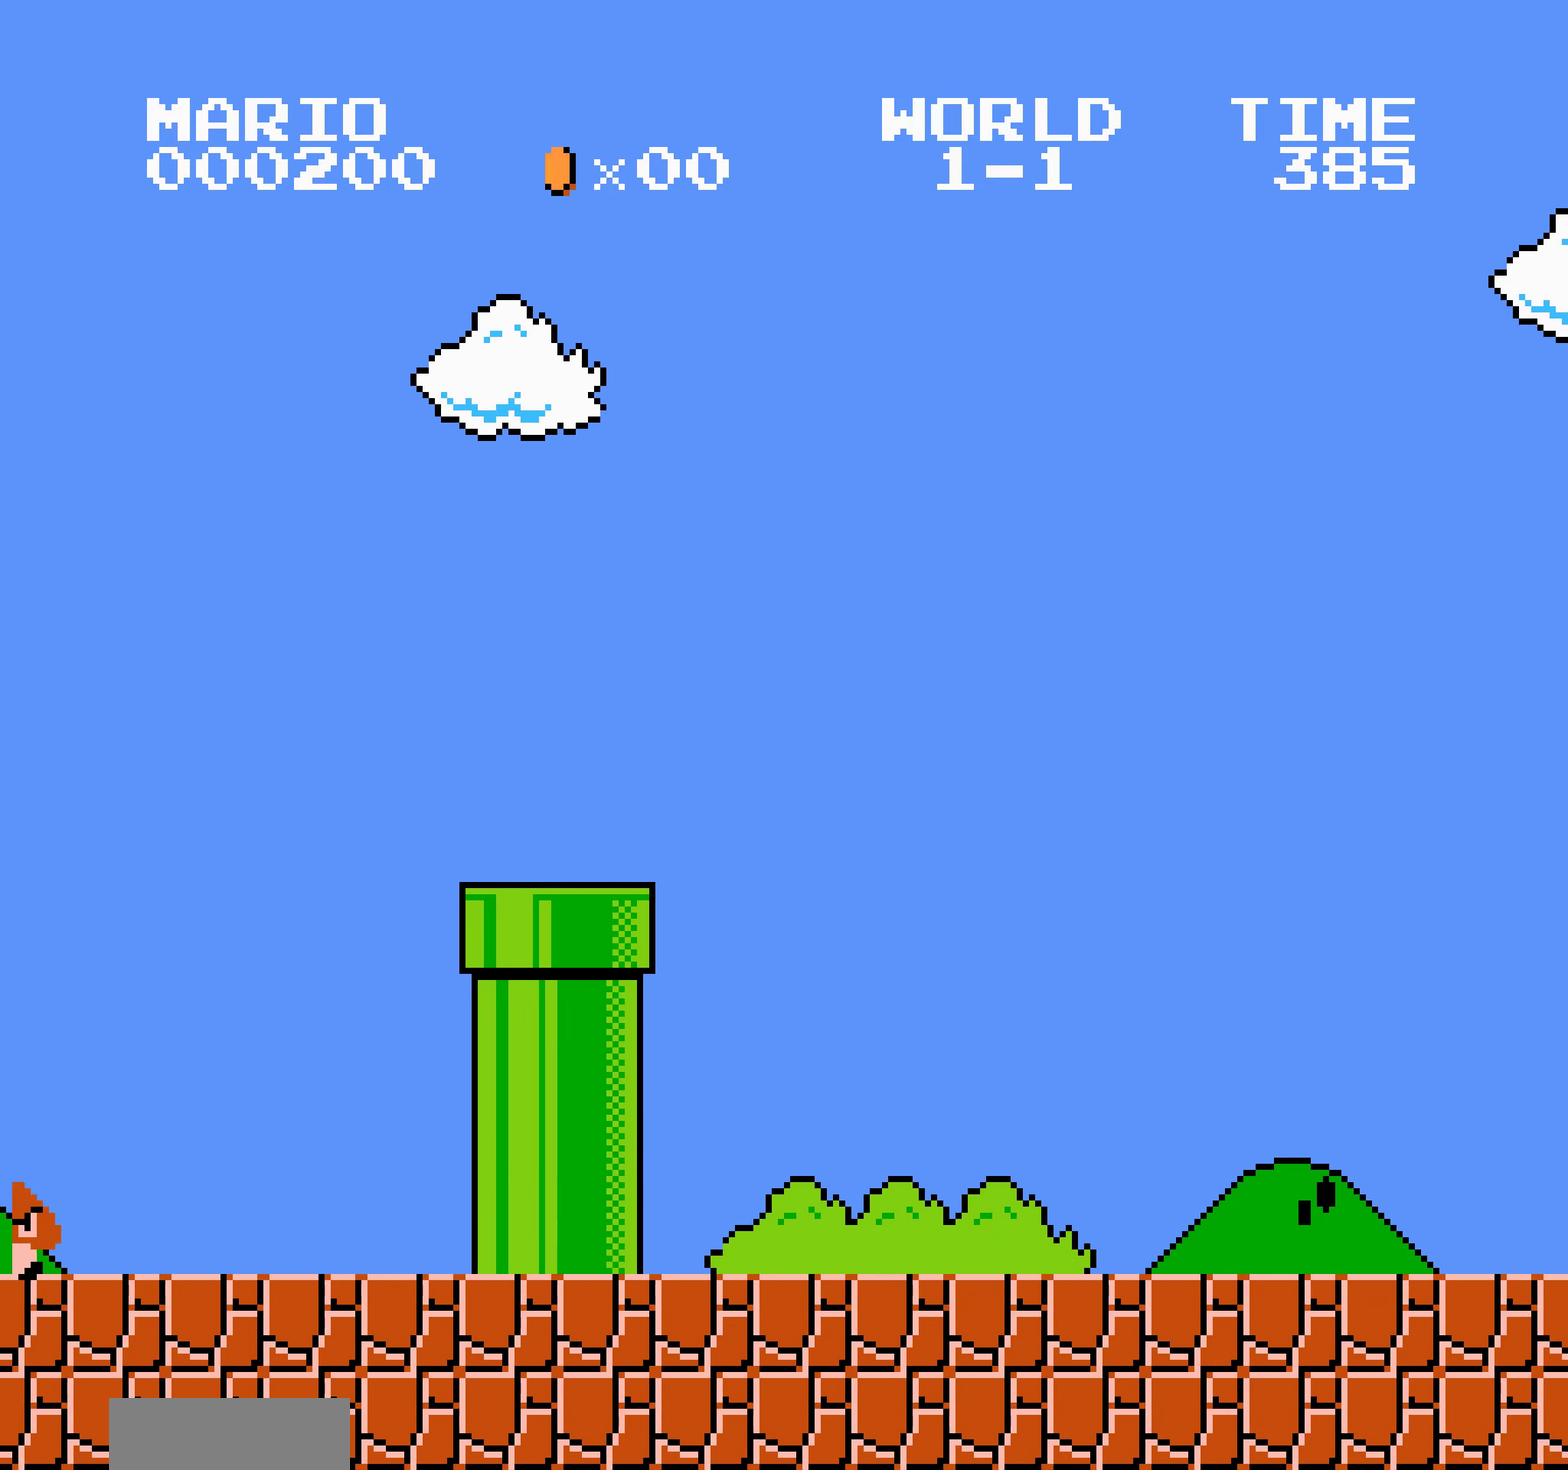
{"buttons": []}
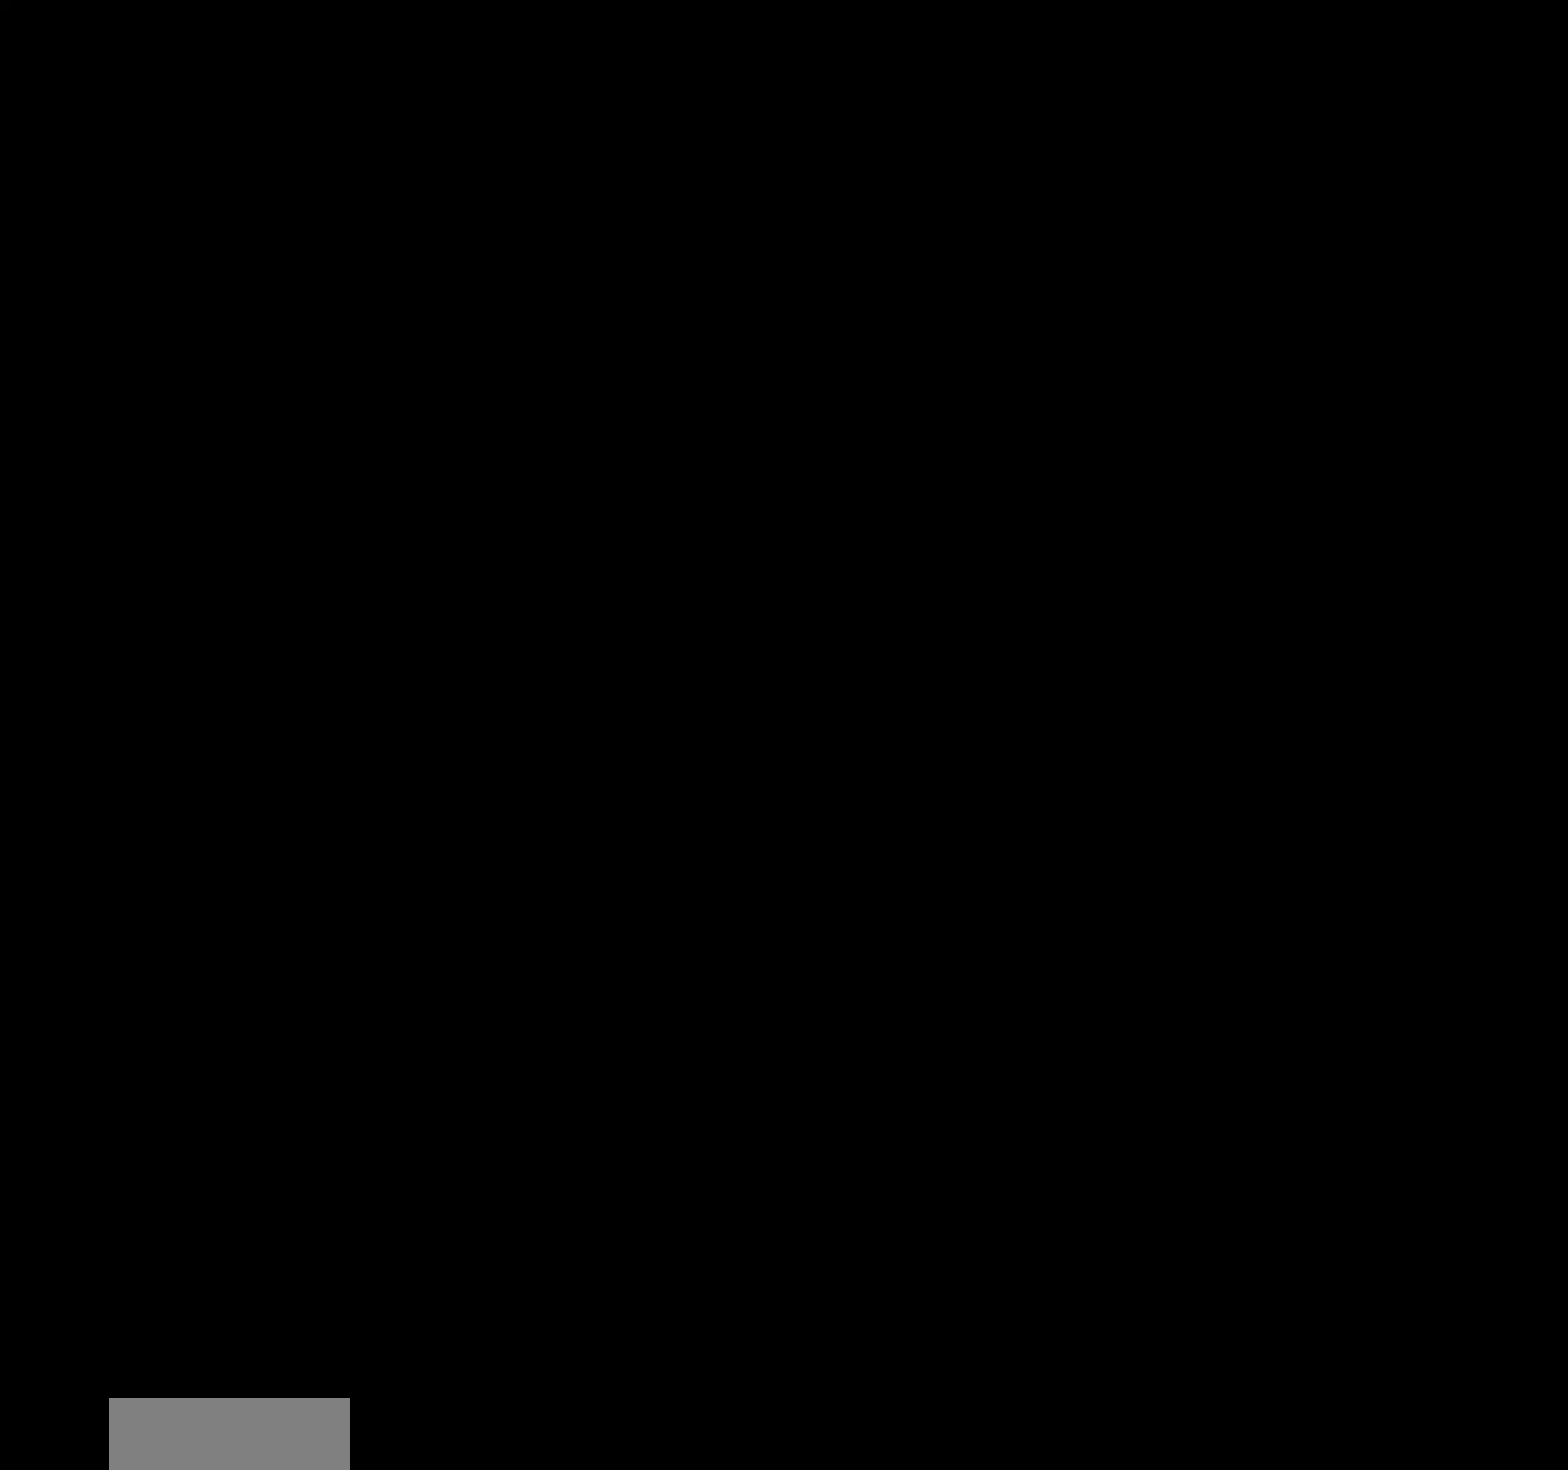
{"buttons": ["B", "DPAD_RIGHT"], "events": [[383, "B", "down"], [383, "DPAD_RIGHT", "down"]]}
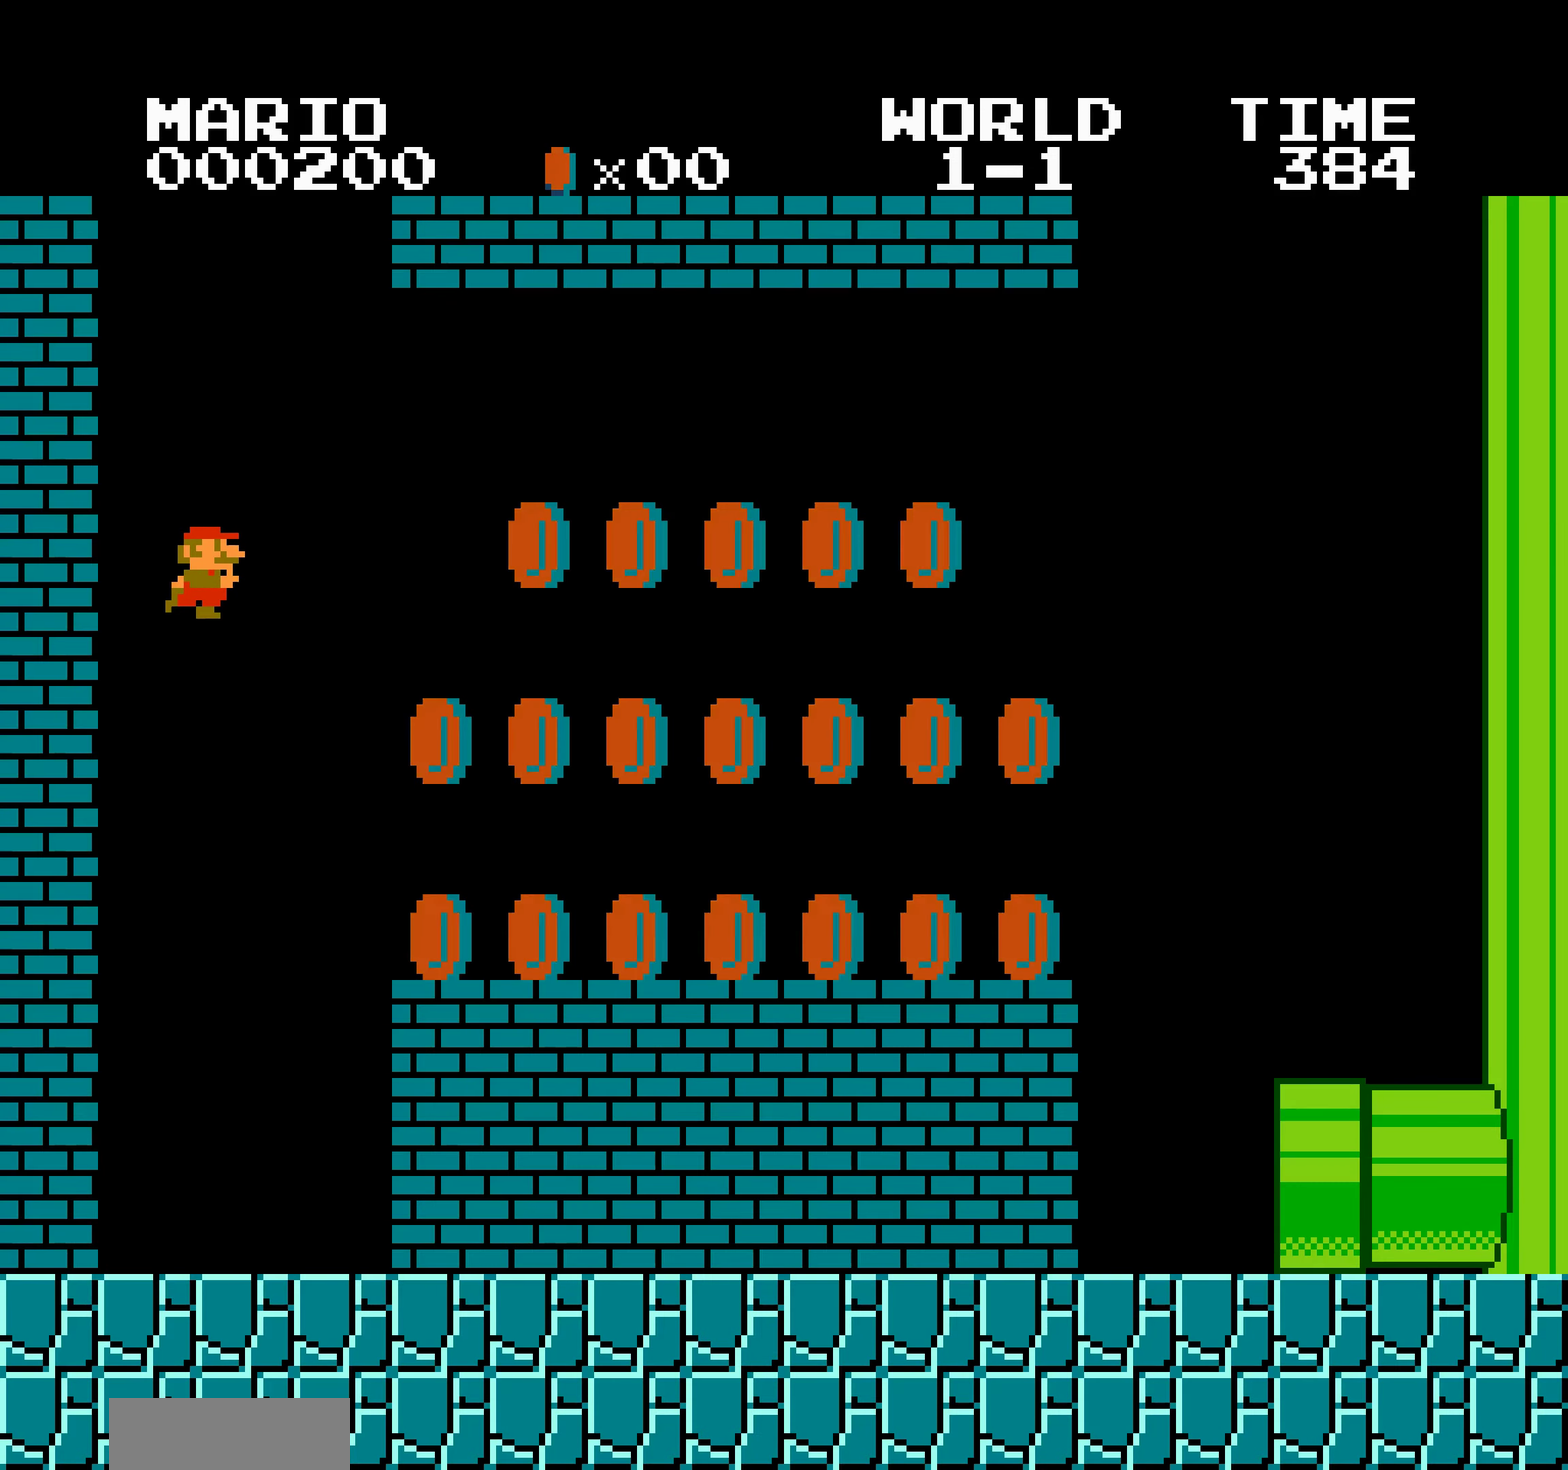
{"buttons": ["B", "DPAD_RIGHT"], "events": [[166, "SELECT", "down"], [183, "SELECT", "up"], [200, "SELECT", "down"], [216, "SELECT", "up"], [233, "SELECT", "down"], [250, "SELECT", "up"], [266, "SELECT", "down"], [283, "SELECT", "up"], [300, "SELECT", "down"], [316, "SELECT", "up"]]}
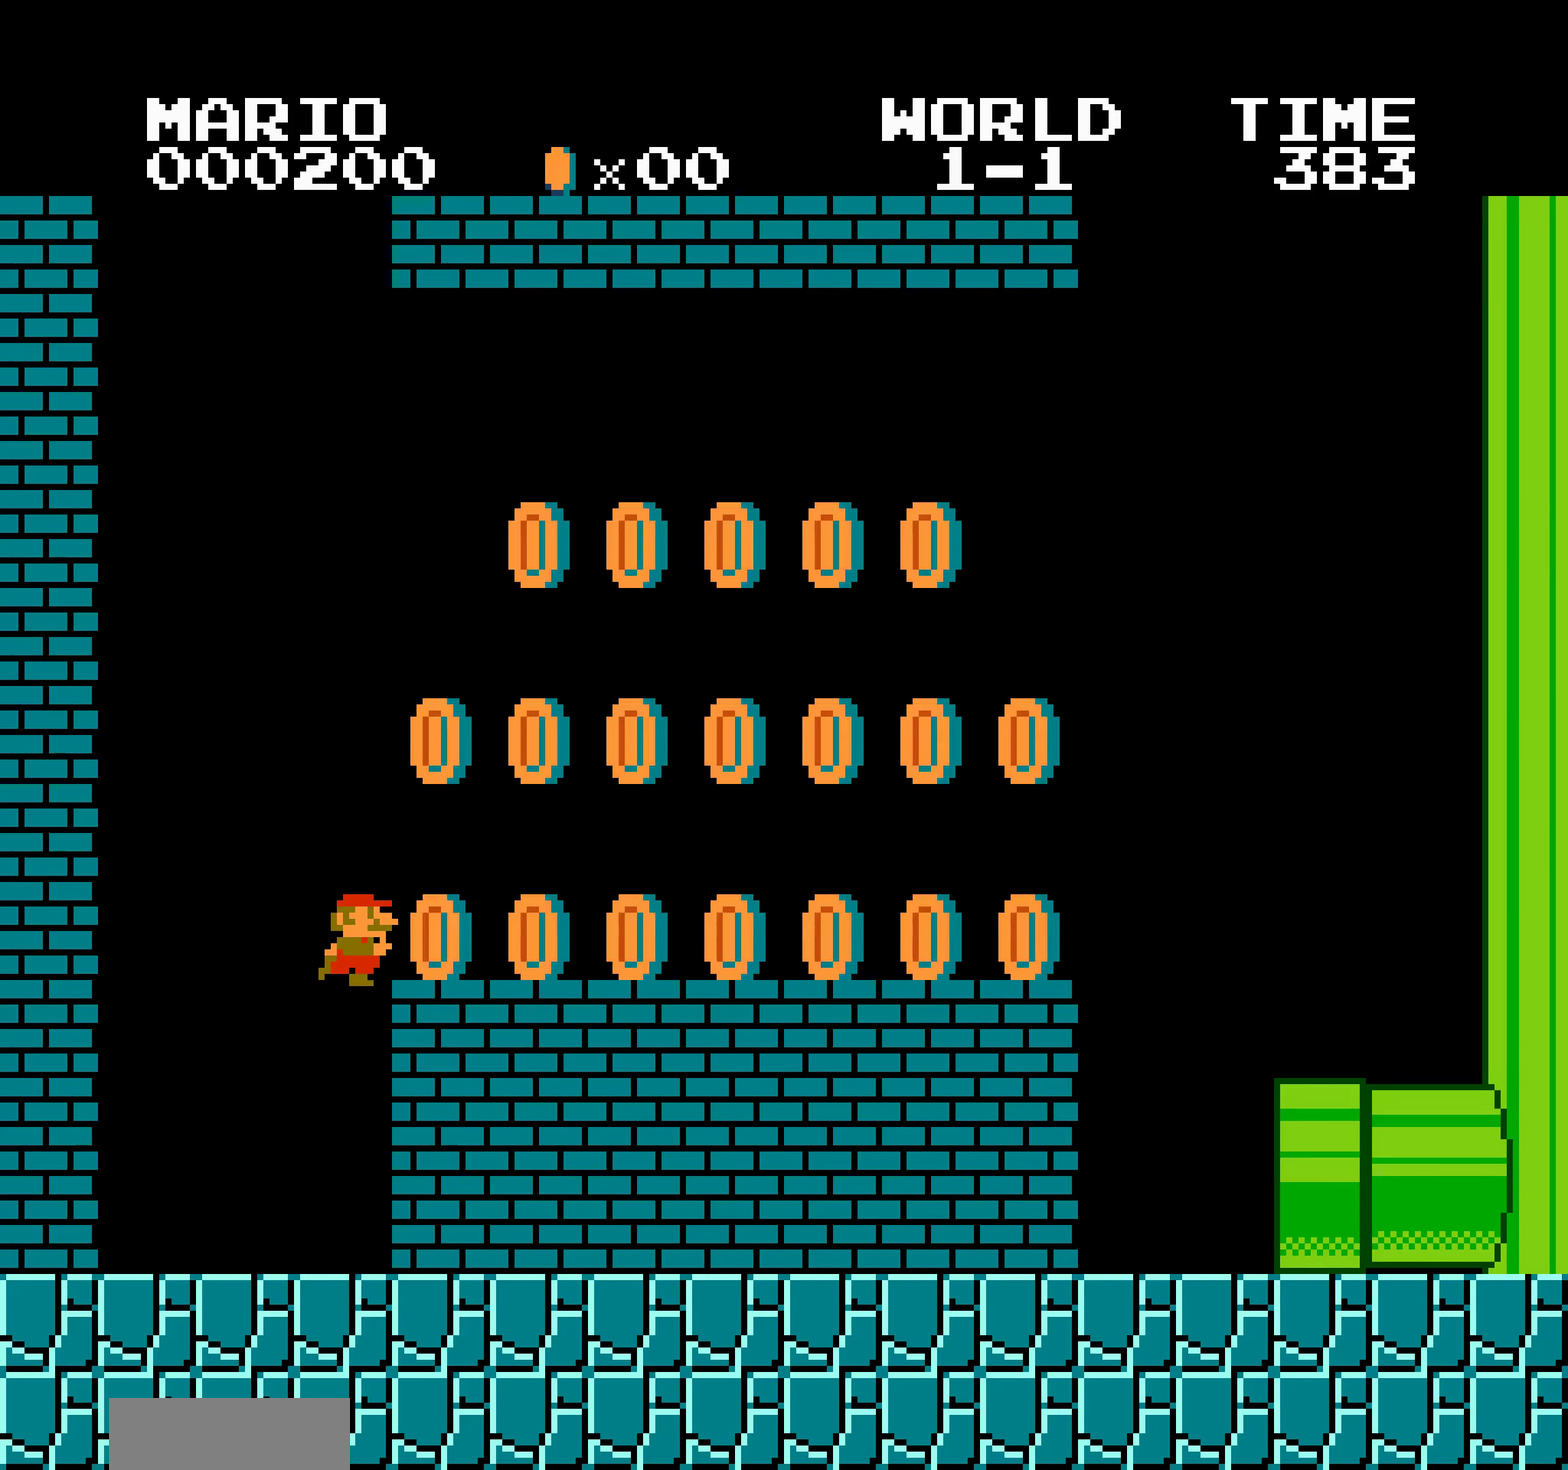
{"buttons": ["A", "B", "DPAD_RIGHT"], "events": [[33, "DPAD_LEFT", "down"], [50, "DPAD_LEFT", "up"], [66, "DPAD_LEFT", "down"], [66, "DPAD_RIGHT", "up"], [83, "A", "down"], [83, "DPAD_LEFT", "up"], [83, "DPAD_RIGHT", "down"], [133, "A", "up"], [500, "A", "down"]]}
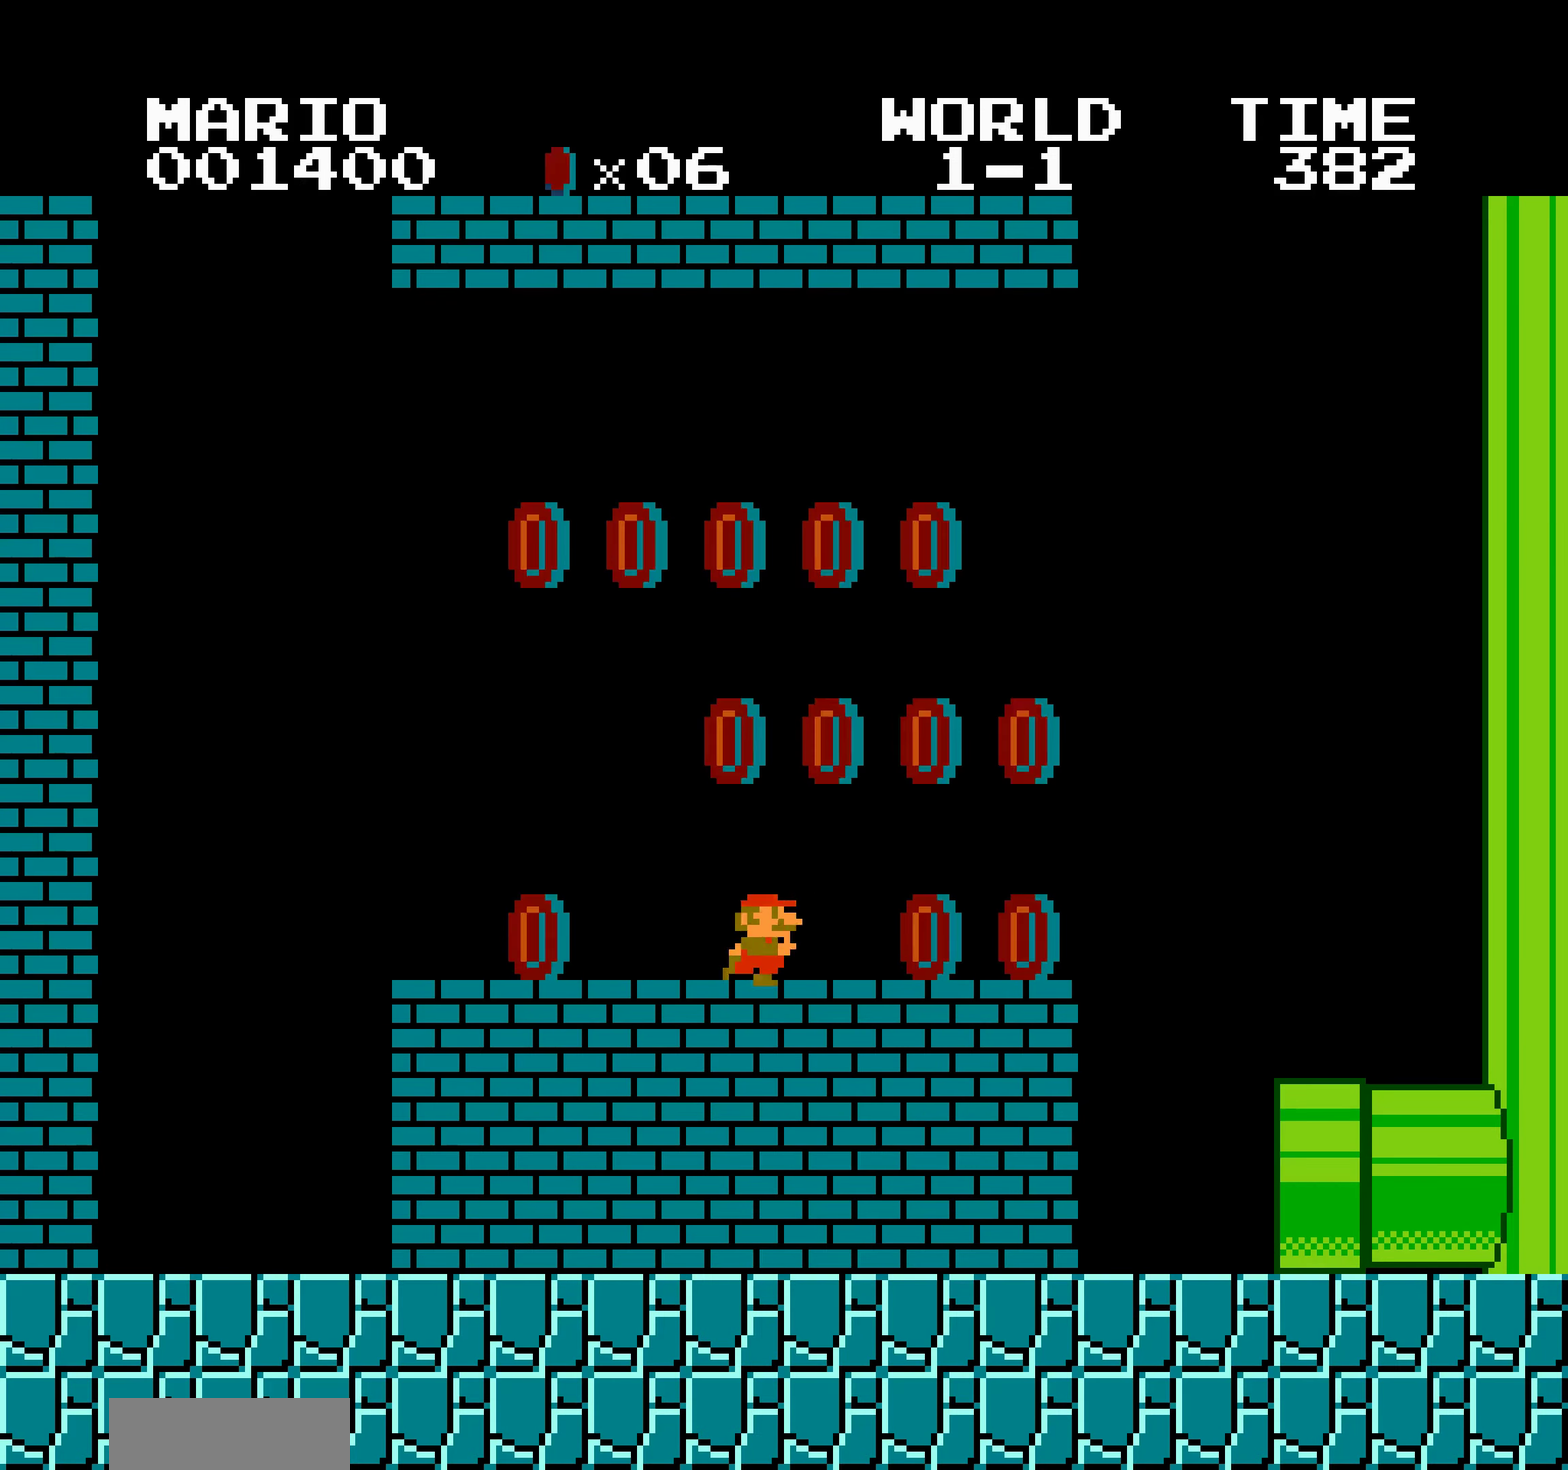
{"buttons": ["B"], "events": [[16, "DPAD_RIGHT", "up"], [33, "A", "up"], [266, "DPAD_LEFT", "down"], [383, "DPAD_LEFT", "up"], [400, "DPAD_LEFT", "down"], [466, "DPAD_LEFT", "up"]]}
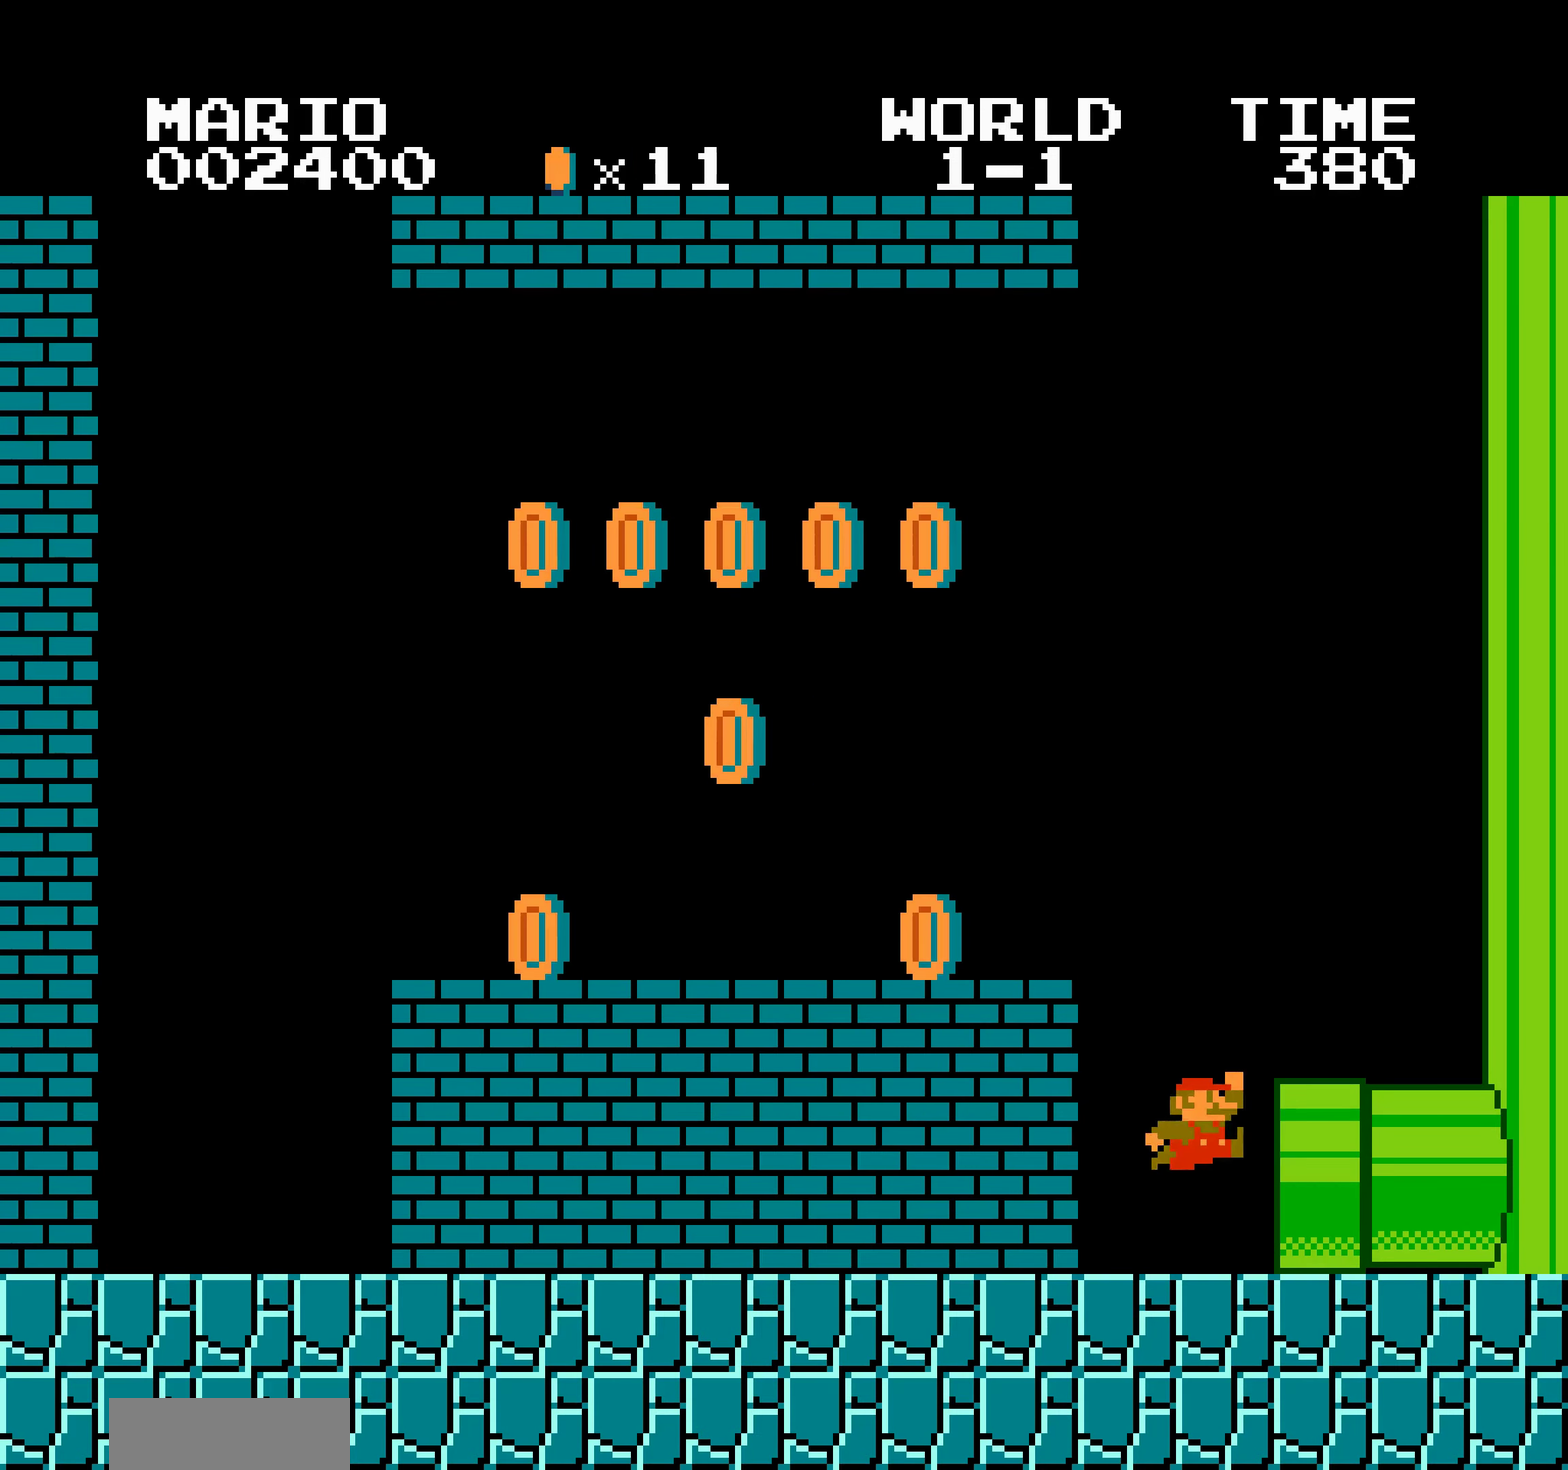
{"buttons": [], "events": [[50, "DPAD_RIGHT", "down"], [66, "B", "up"], [250, "DPAD_RIGHT", "up"]]}
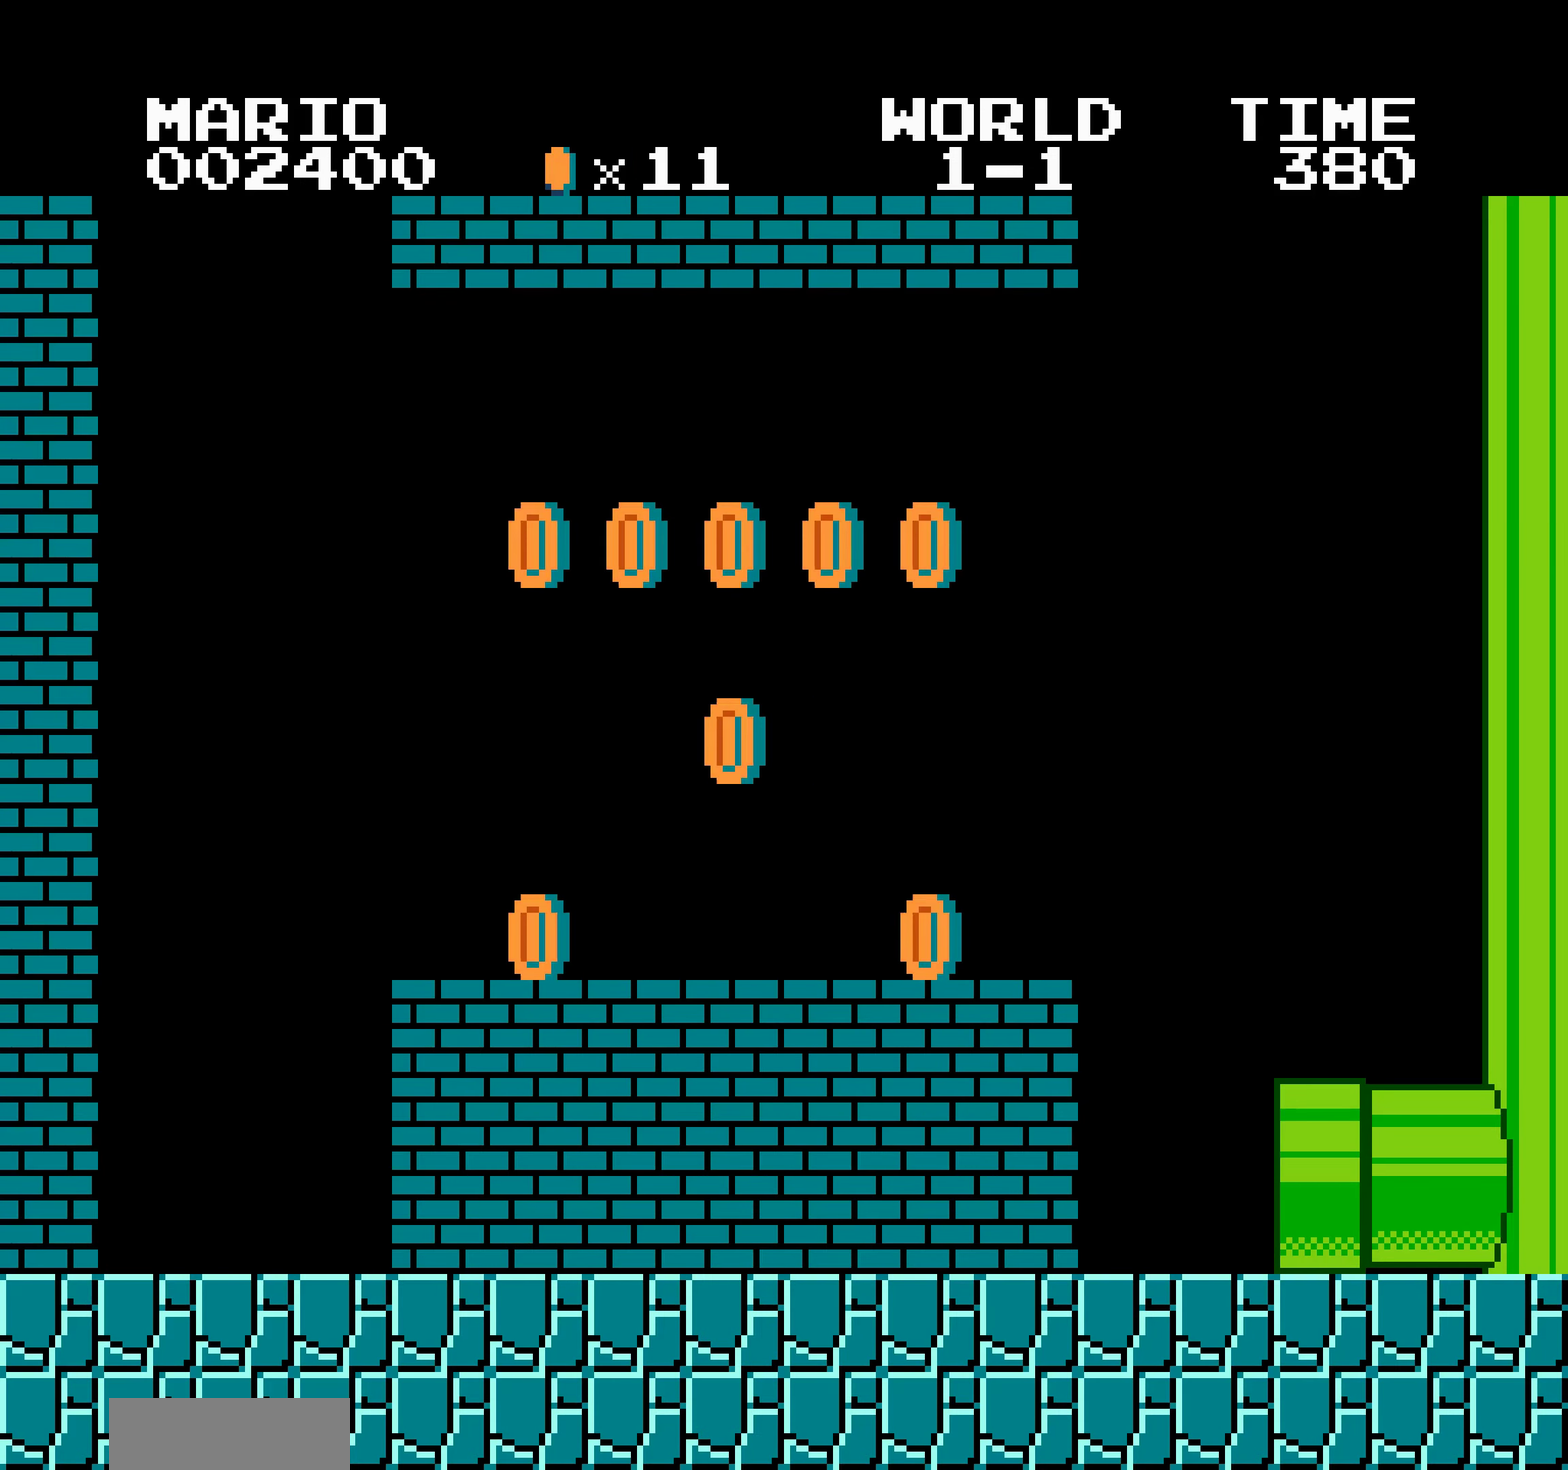
{"buttons": []}
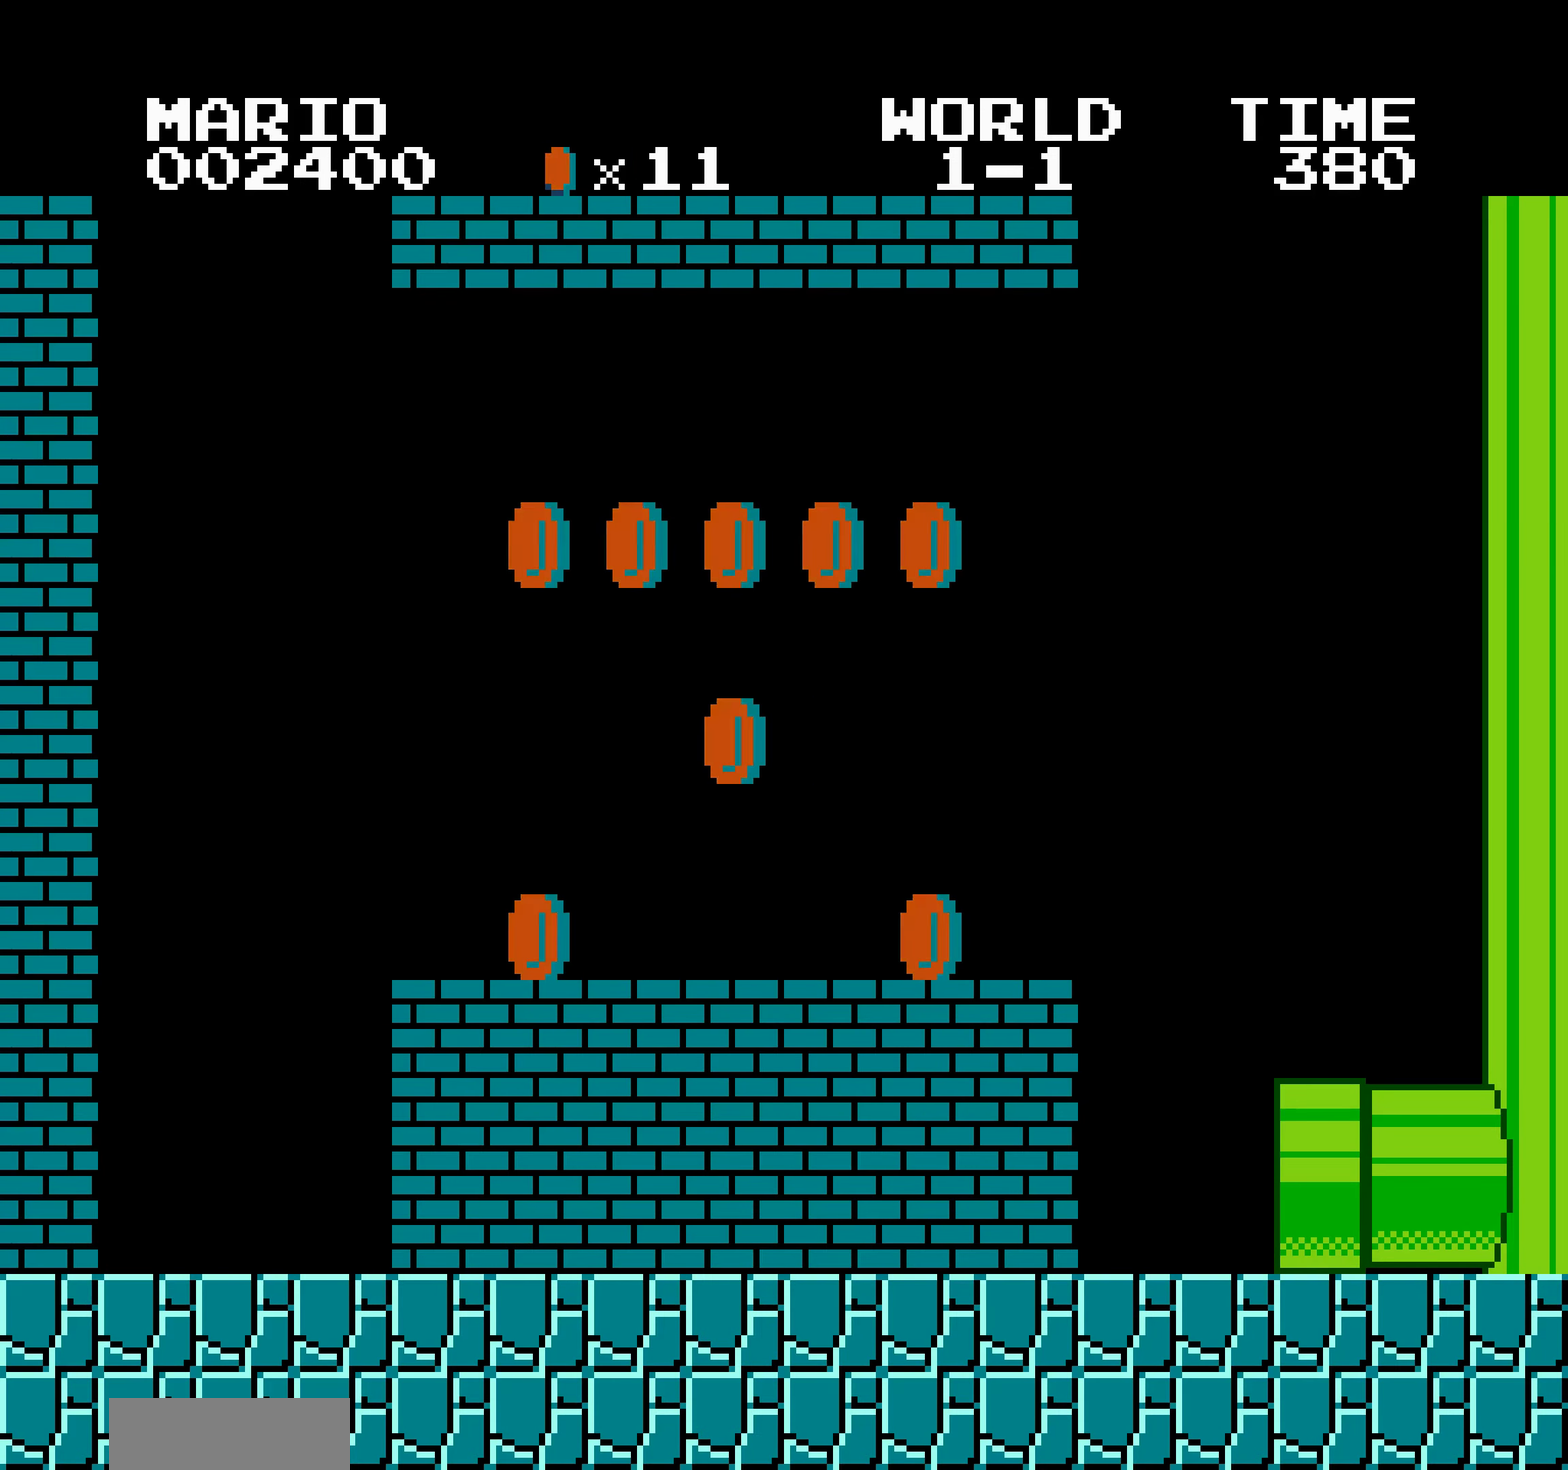
{"buttons": []}
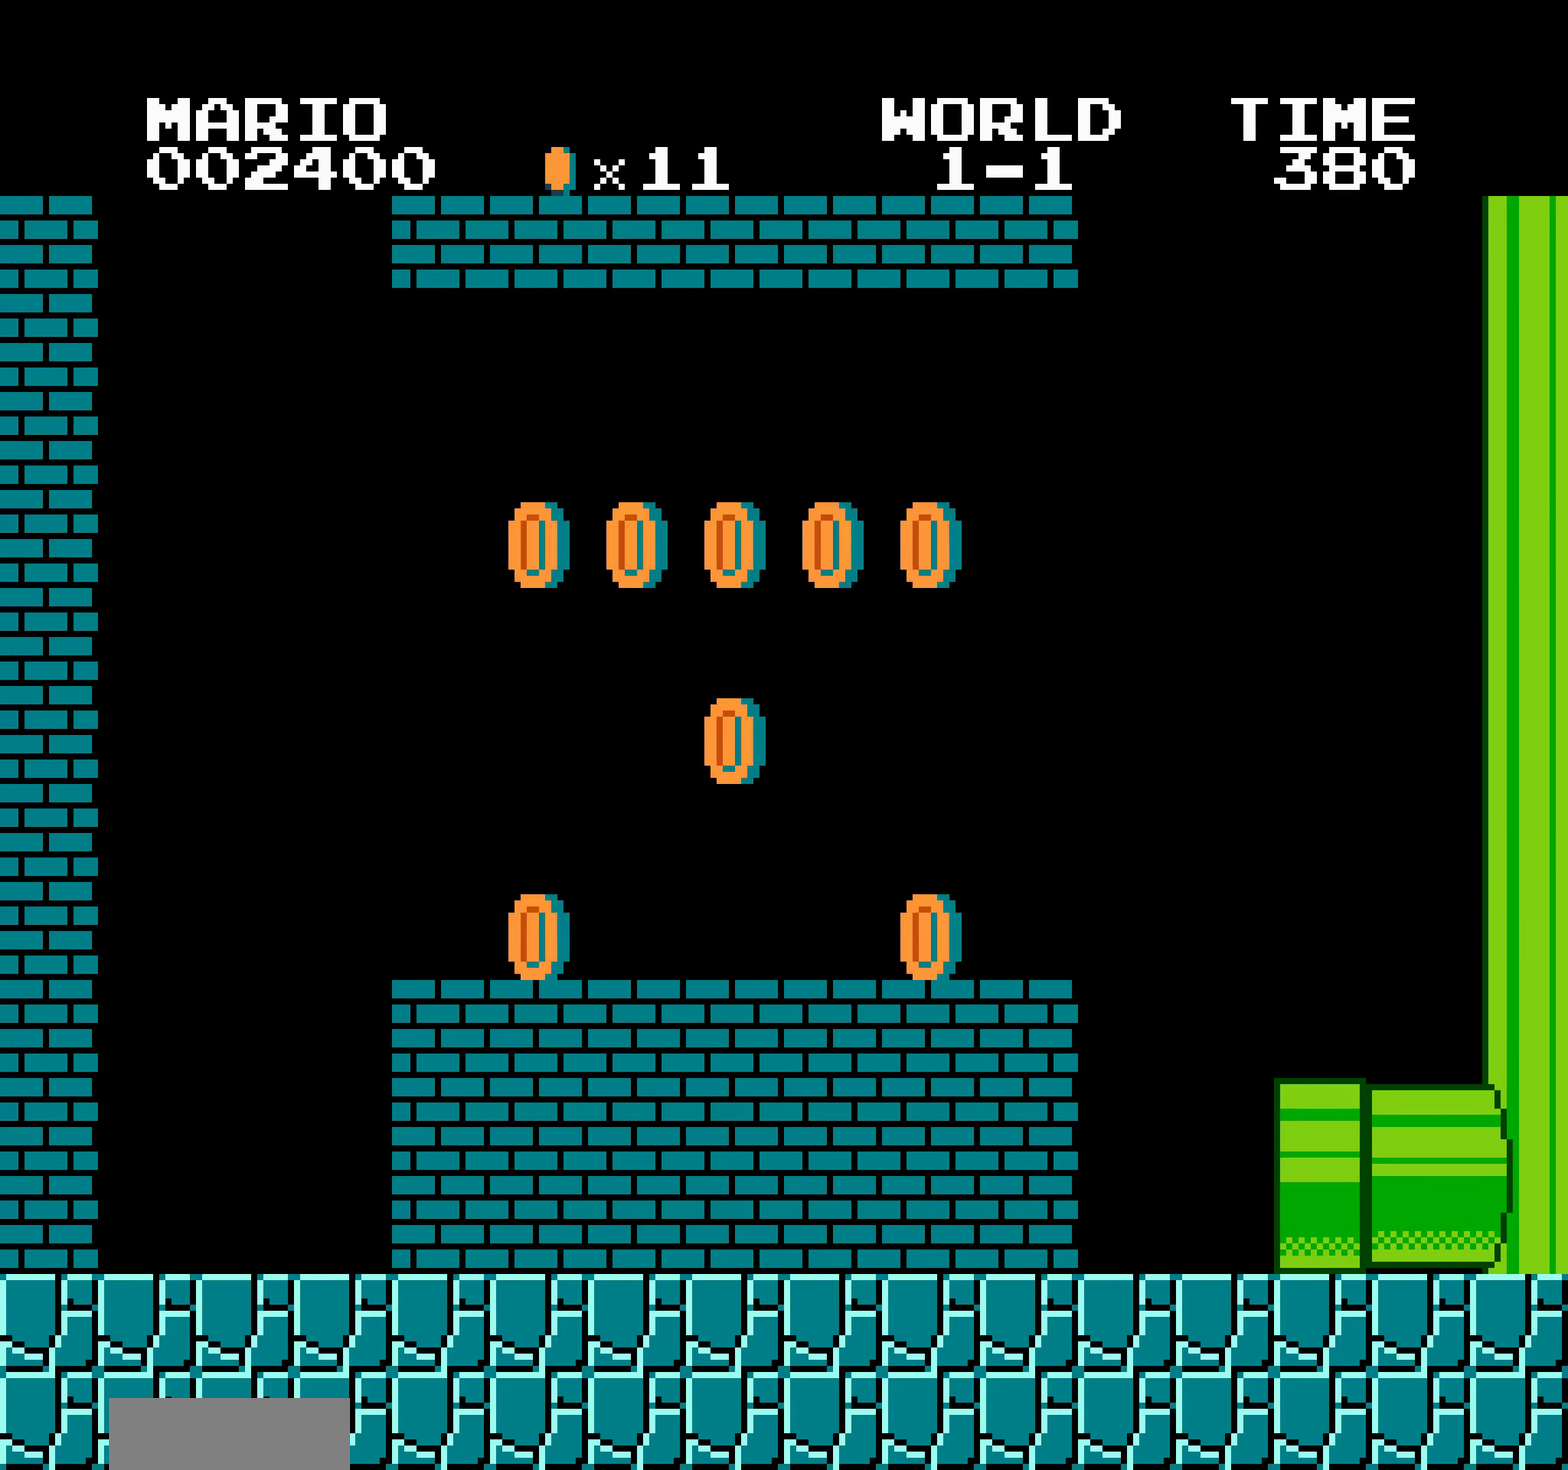
{"buttons": []}
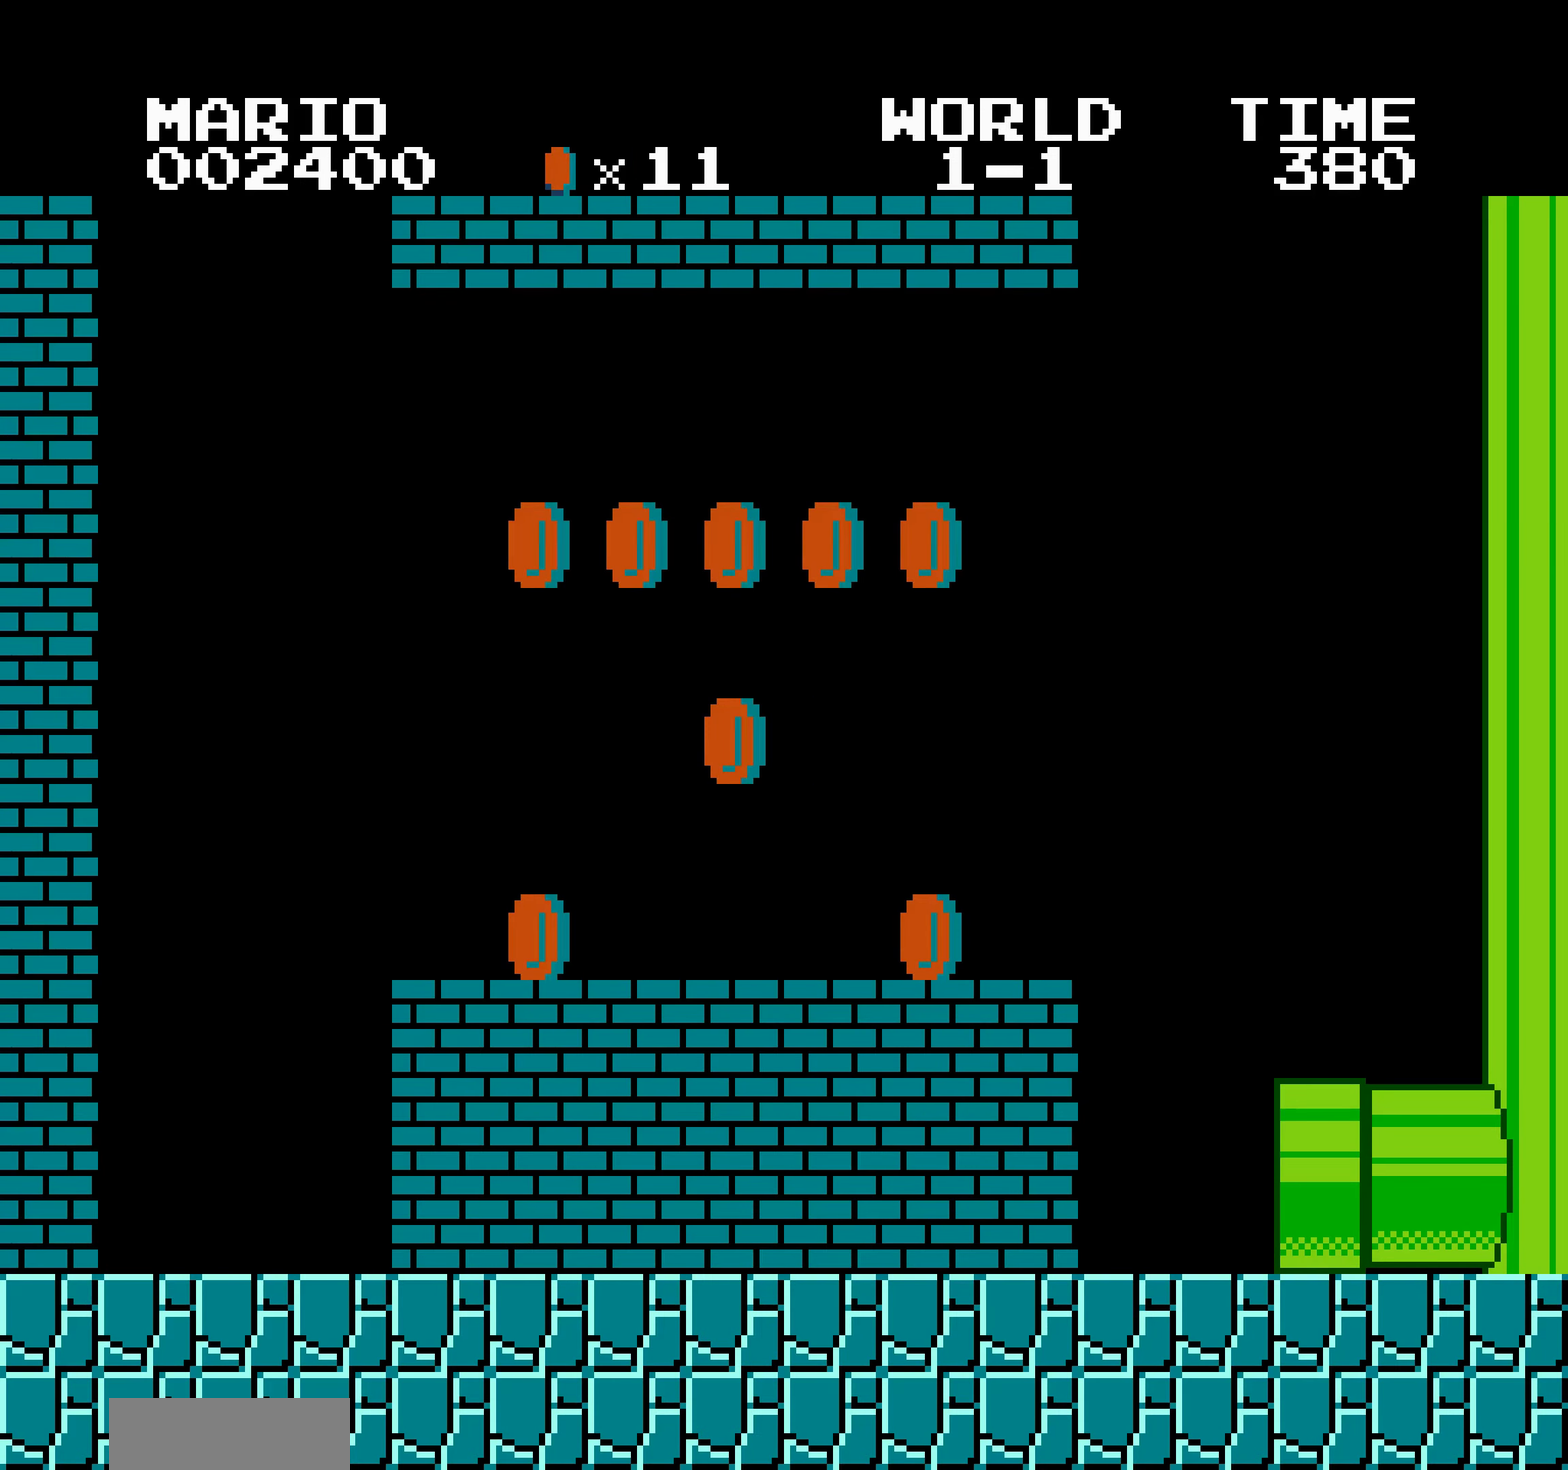
{"buttons": []}
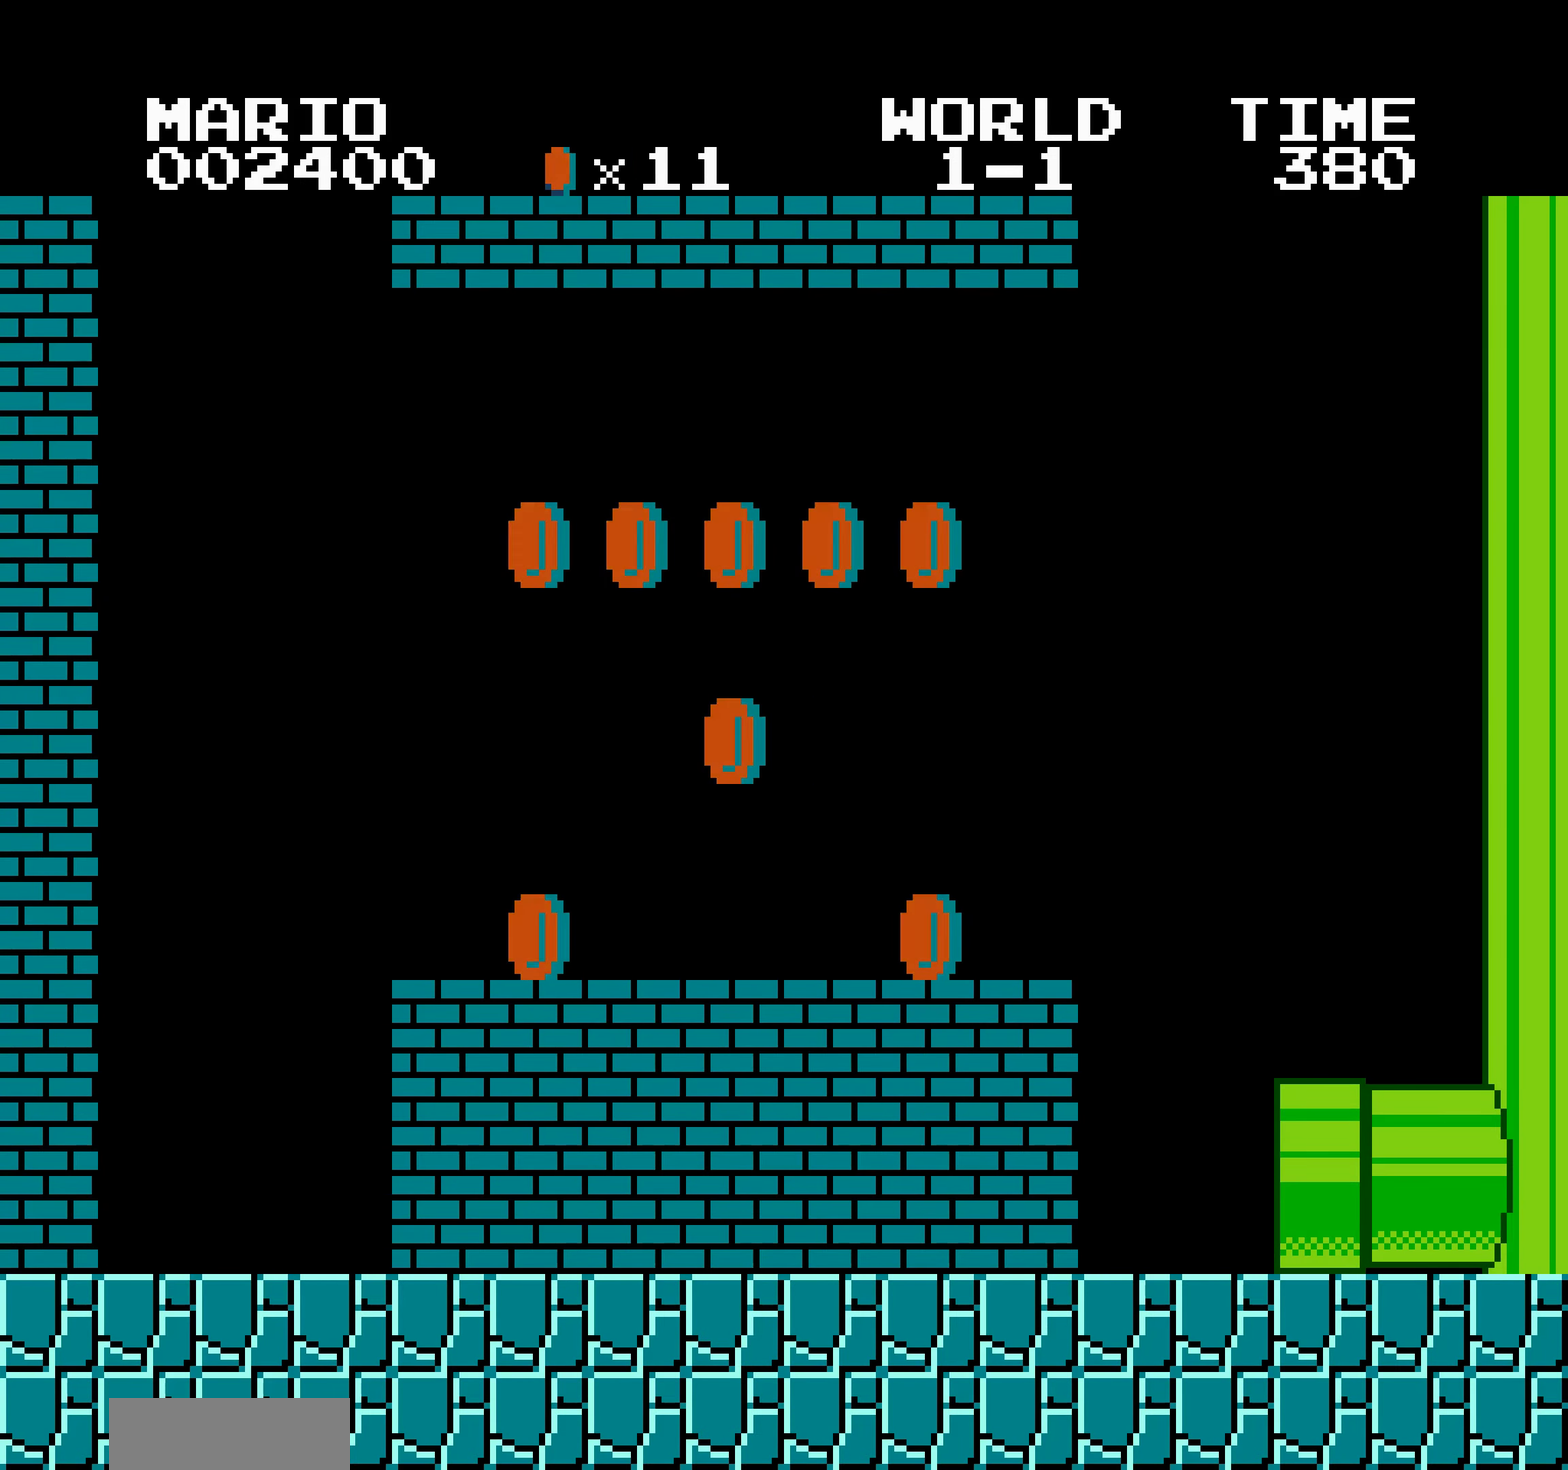
{"buttons": []}
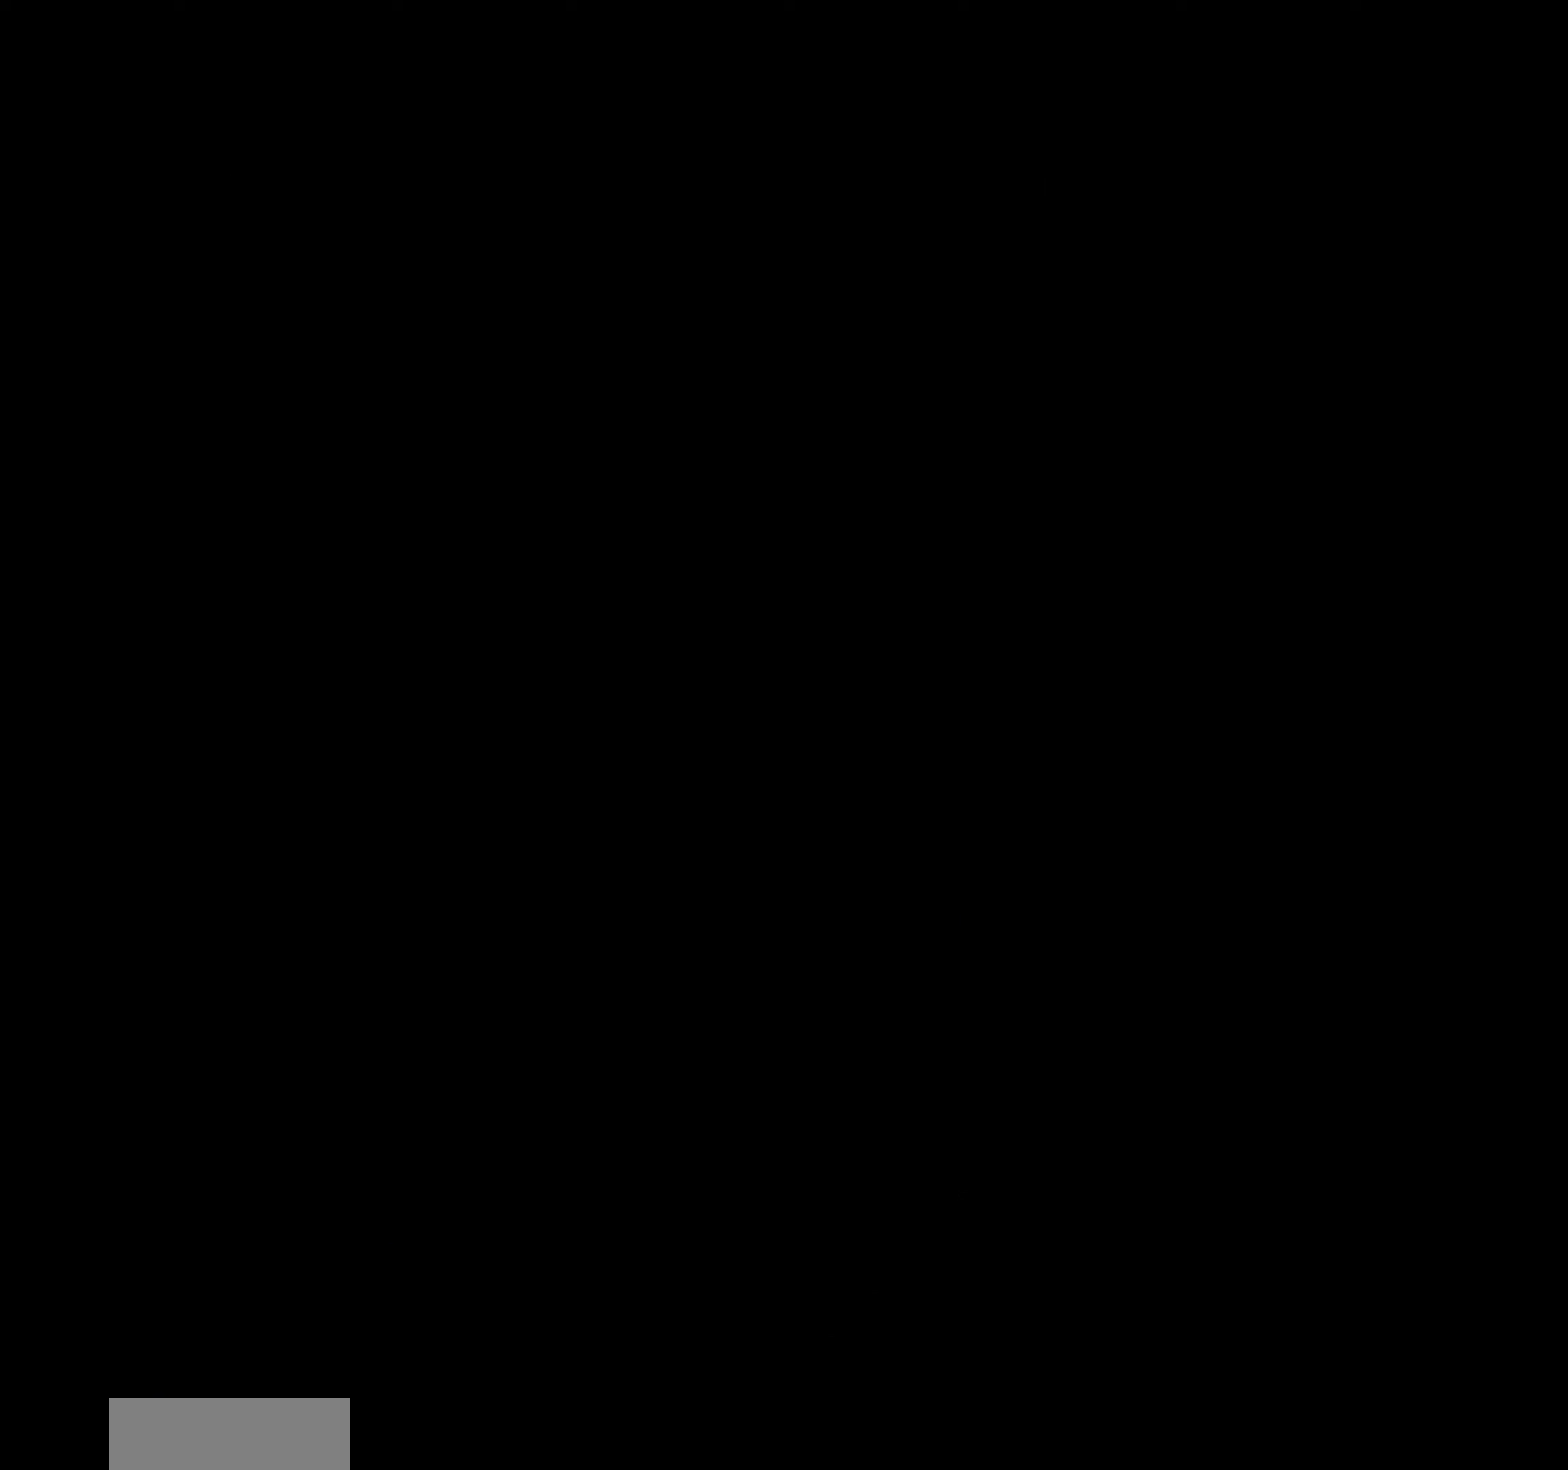
{"buttons": []}
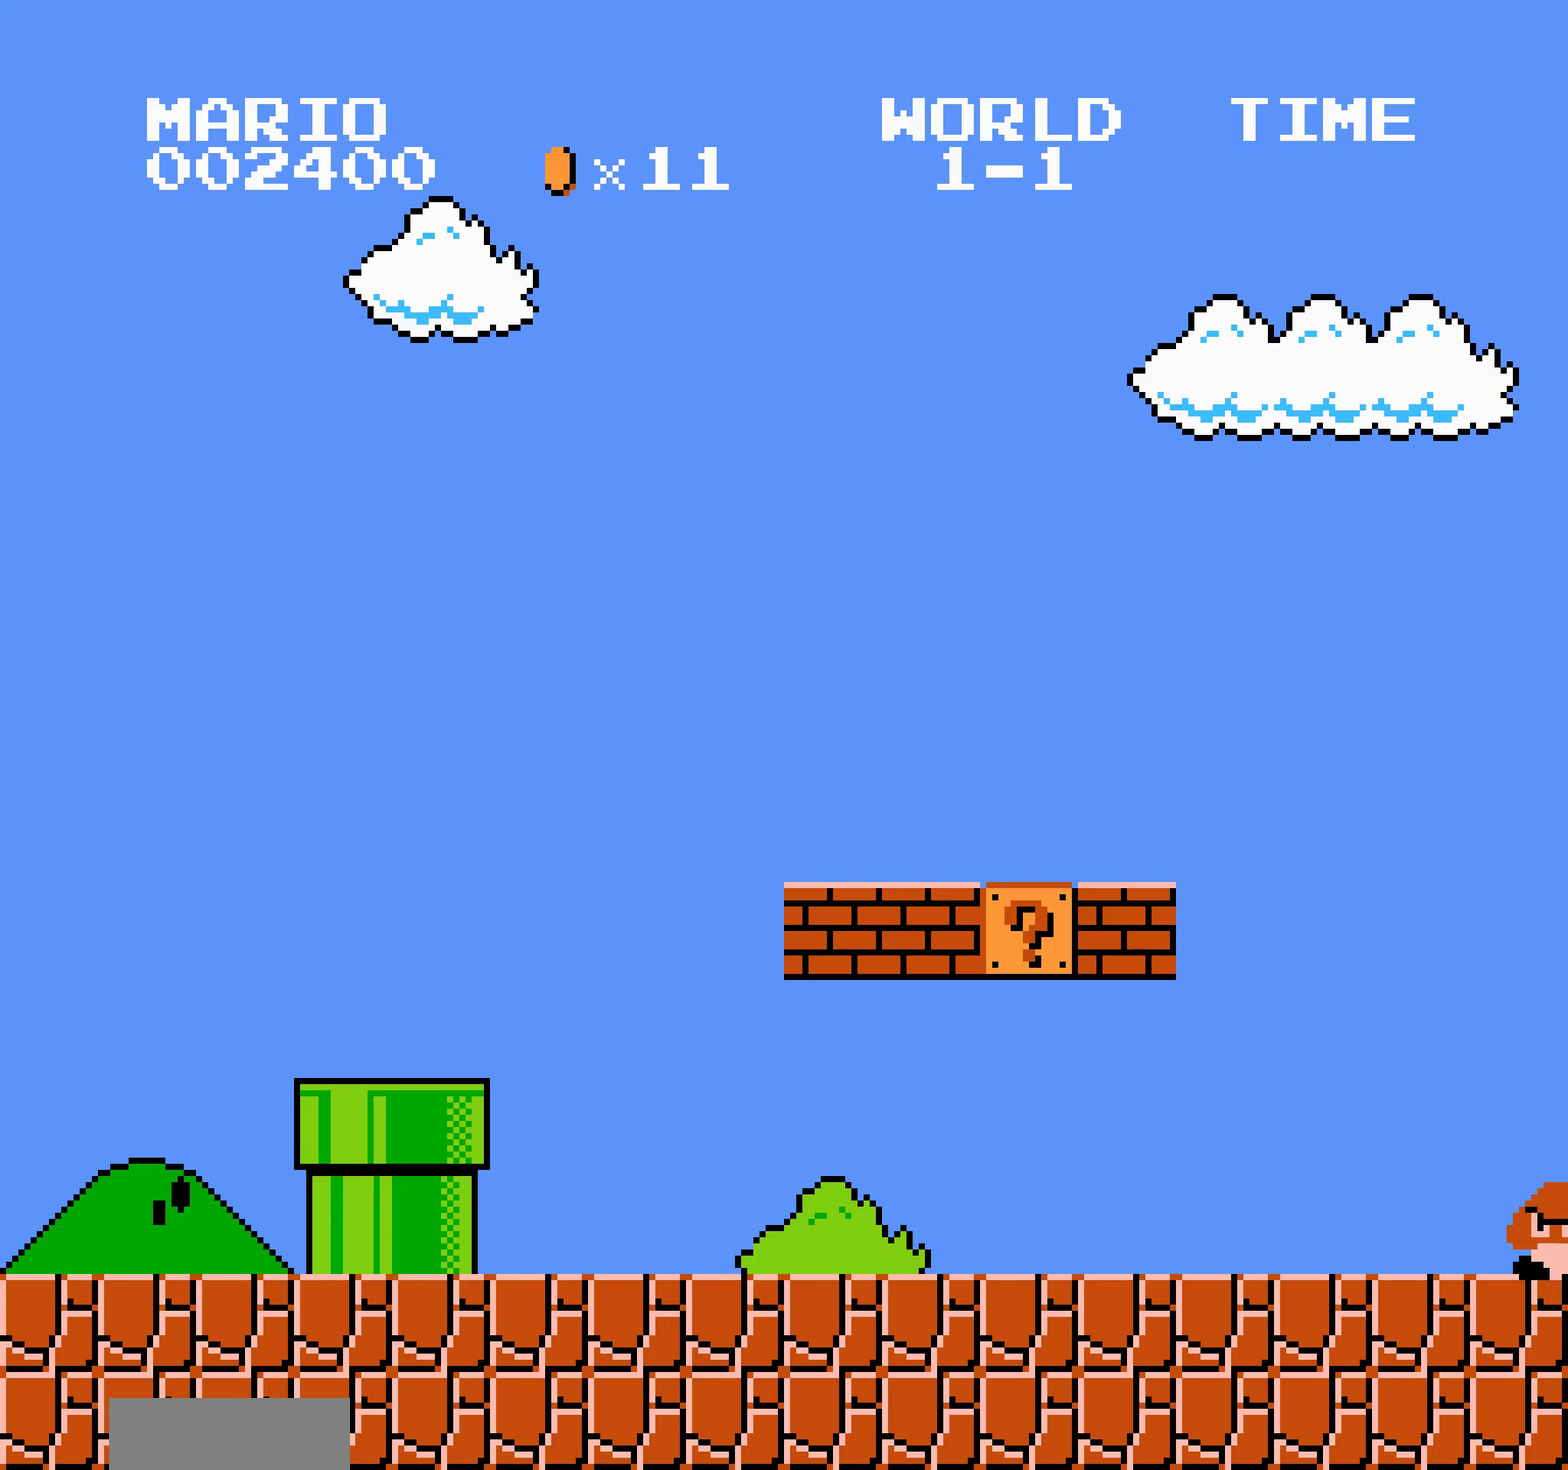
{"buttons": []}
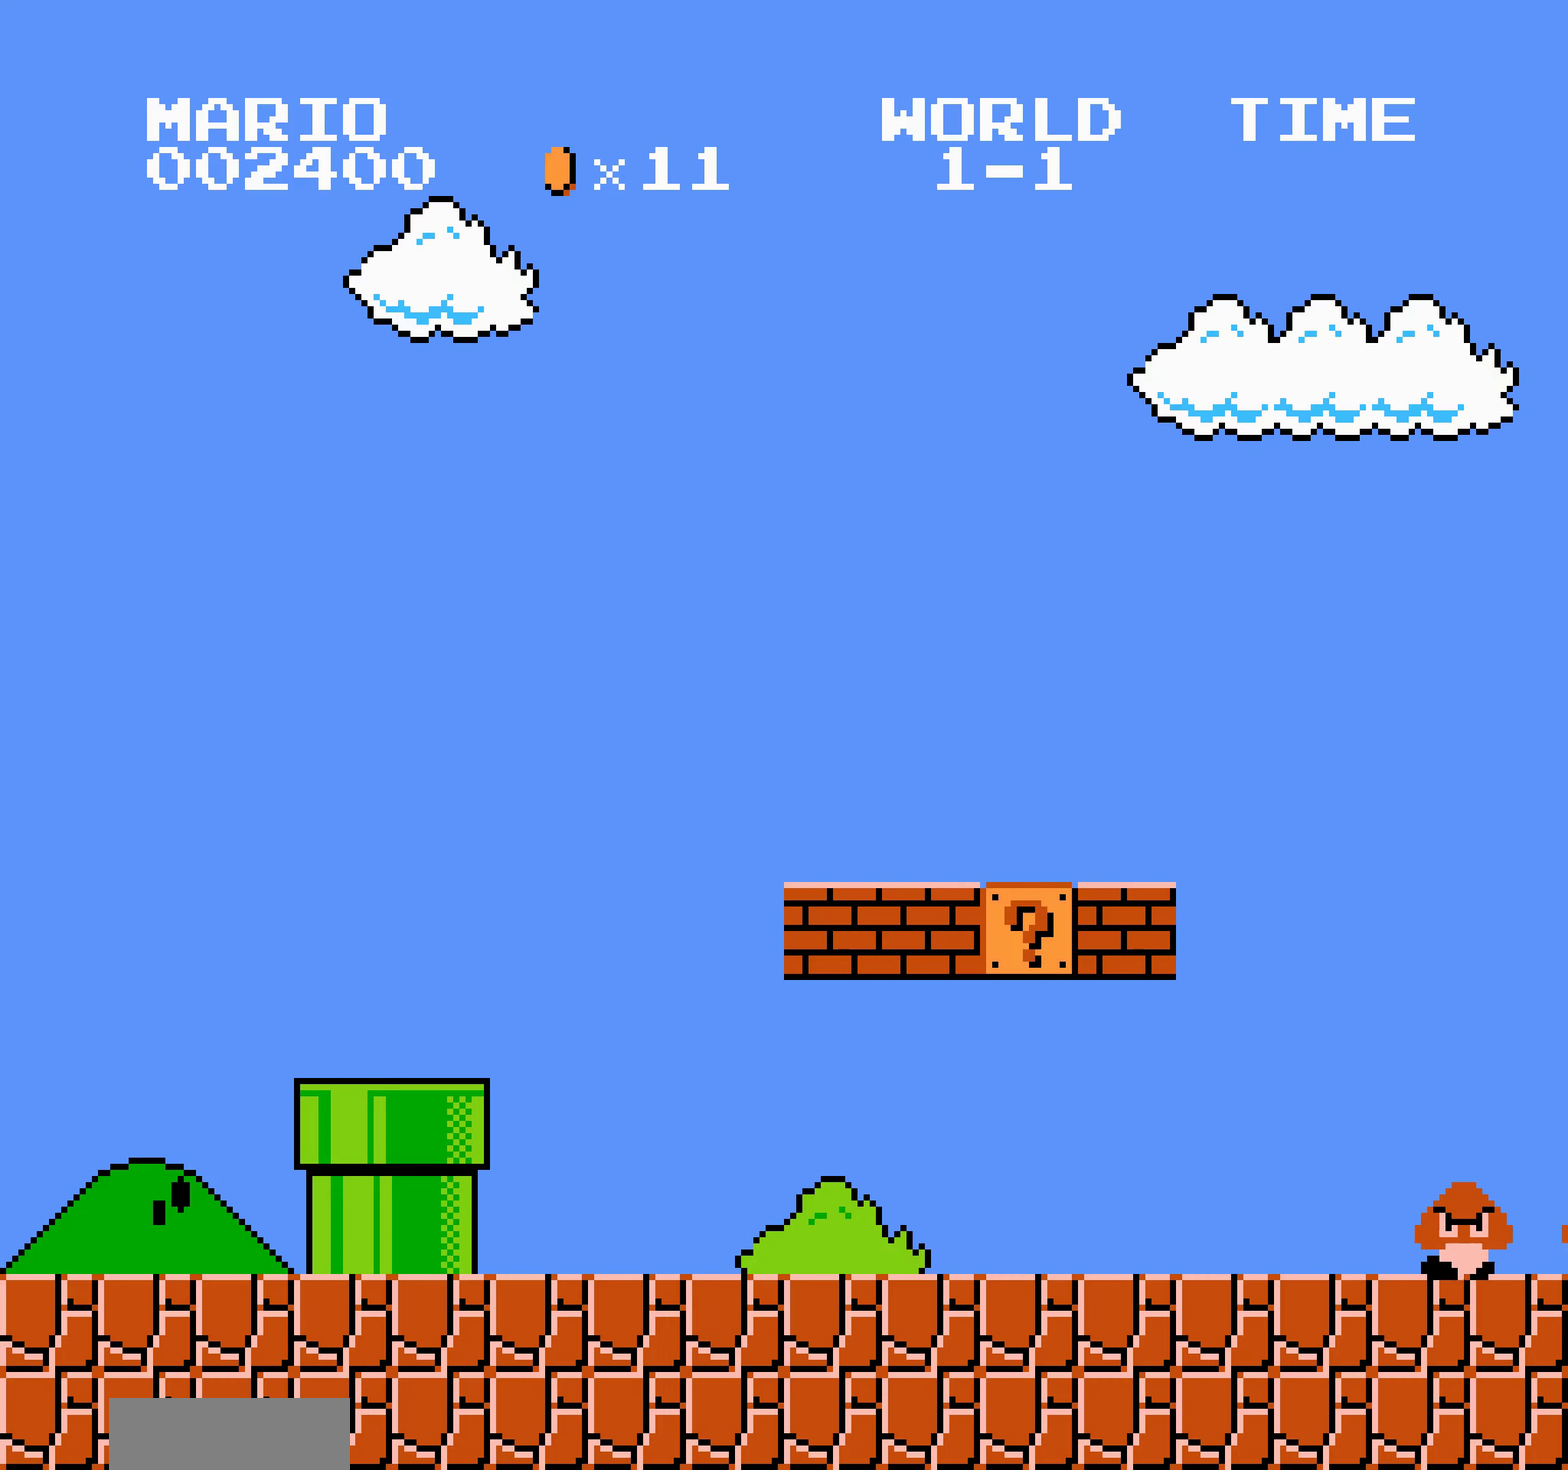
{"buttons": []}